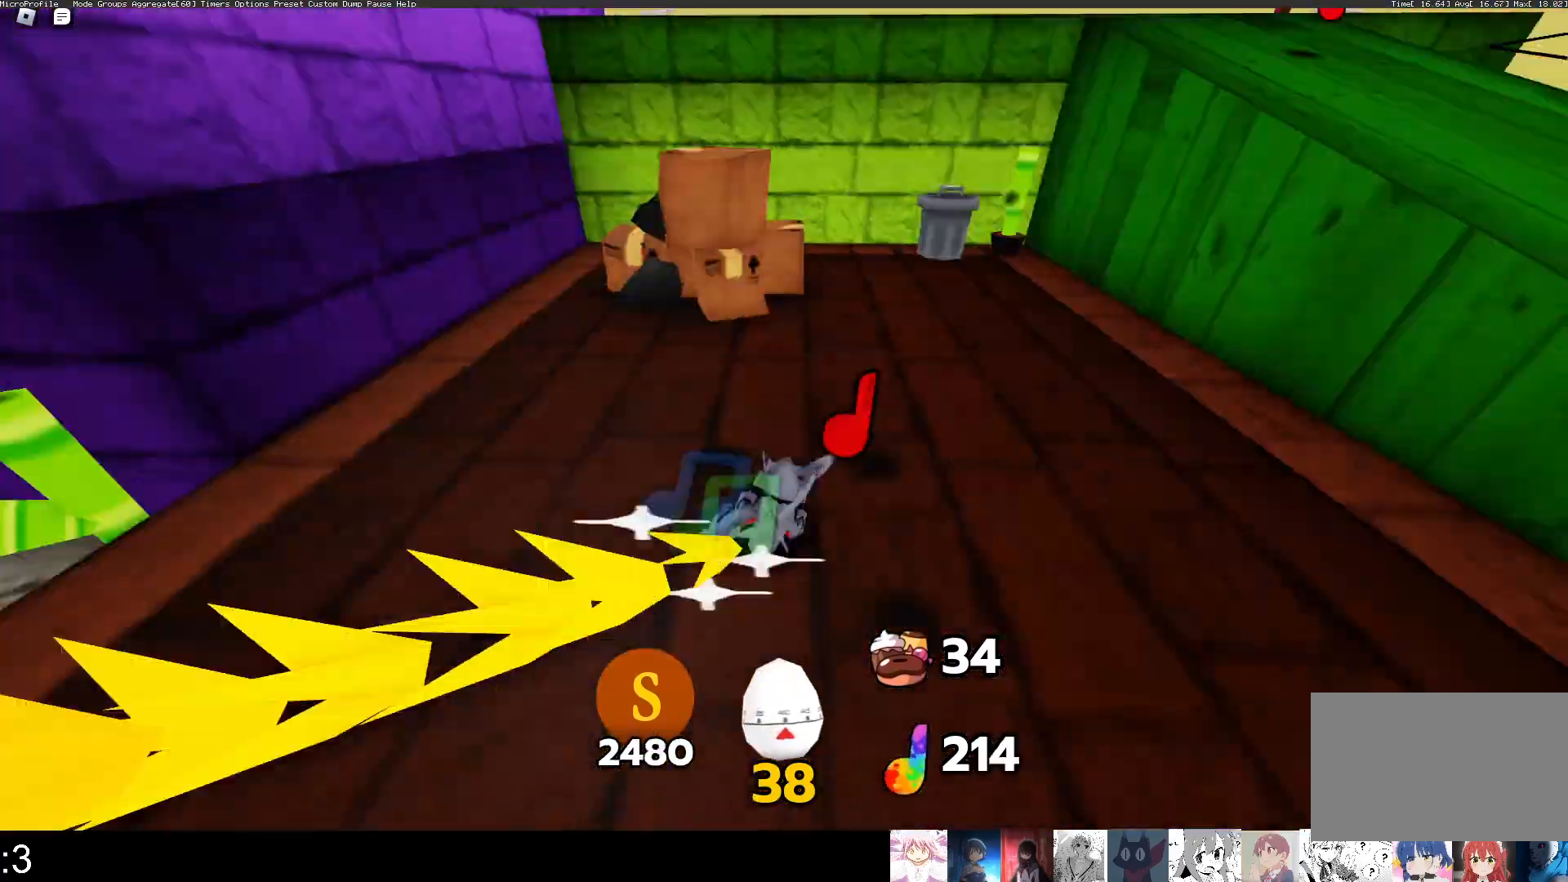
Gameplay with keyboard and mouse; each line is a JSON object with the keys and mouse buttons held at the frame after it. "events" lists presses ("down") and releases ("up") of "1", "2", "3", "4", "5", "a", "alt", "c", "caps_lock", "ctrl", "d", "e", "f", "g", "q", "r", "s", "shift", "space", "t", "tab", "v", "w", "x", "z", "mouse_left", "mouse_wheel" and "mouse_right" between this image and that frame as [ms after this image, input, new state], when the widget could be followed in between. "mouse_left", "mouse_wheel", "mouse_right" = the "left", "wheel", "right" buttons of the "mouse" list. No other keys are recorded. "wheel" means that the mouse wheel is clicked or scrolled. Not read: mouse_move.
{"keys": ["q", "w"], "mouse": [], "events": []}
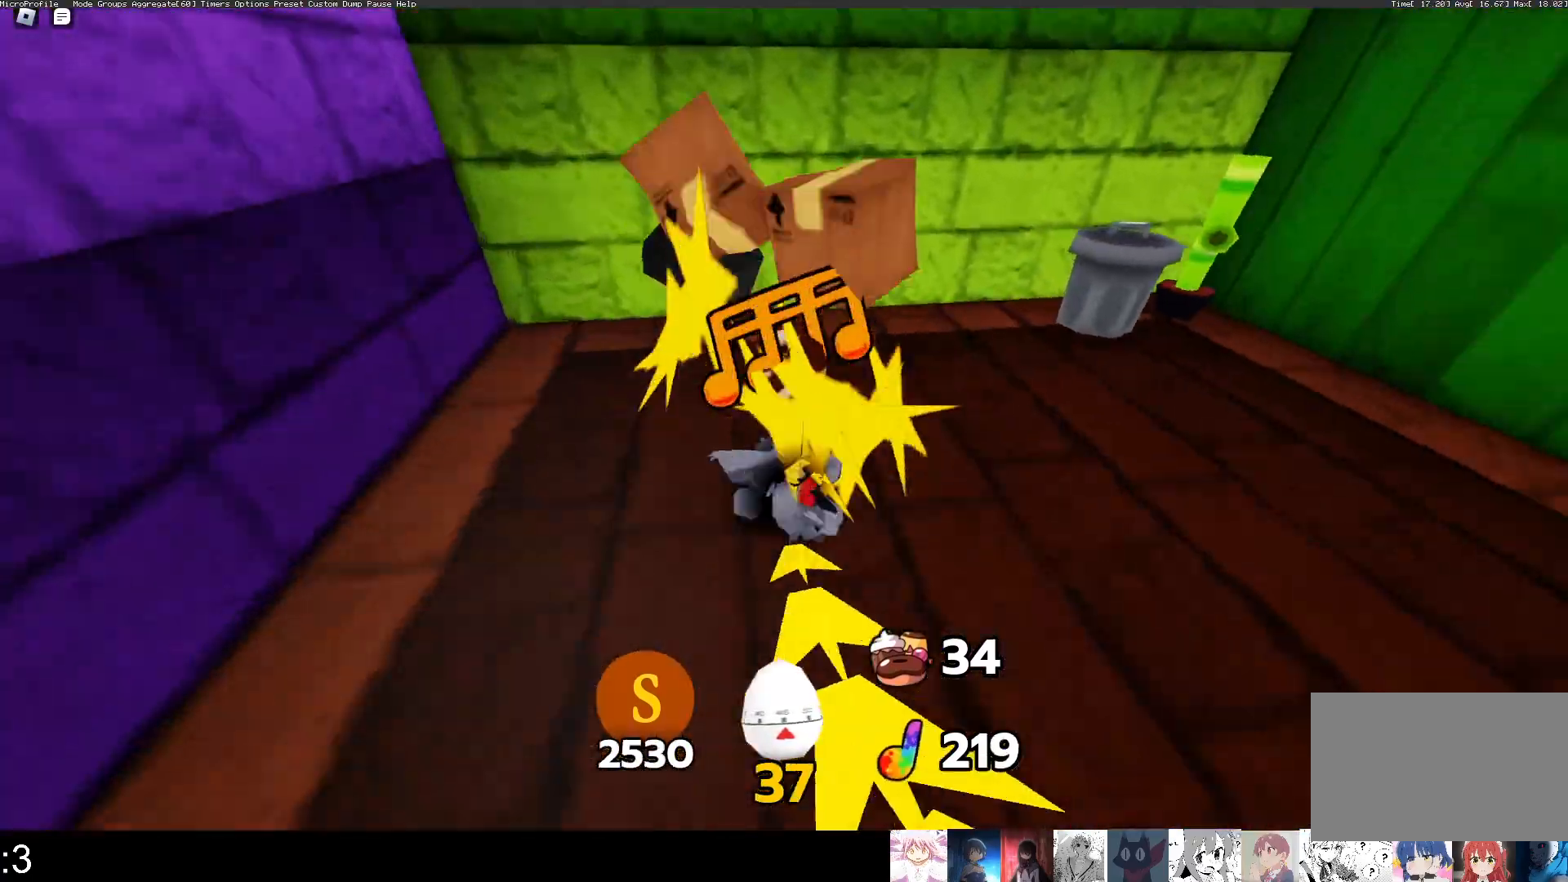
{"keys": ["q", "w"], "mouse": [], "events": []}
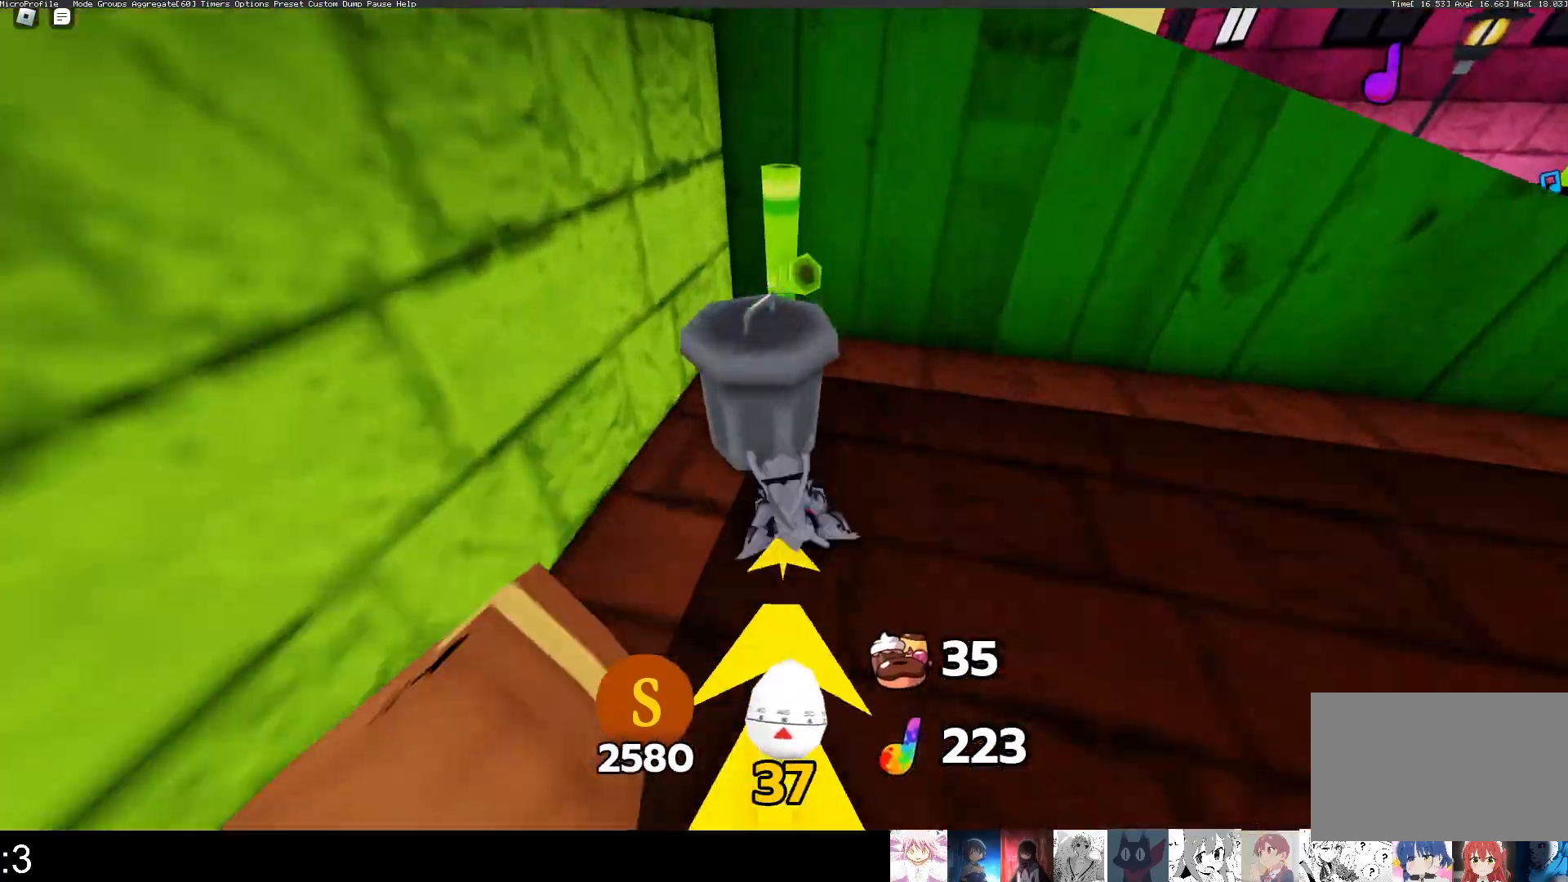
{"keys": ["q", "space", "w"], "mouse": [], "events": [[133, "q", "up"], [167, "q", "down"], [500, "space", "down"]]}
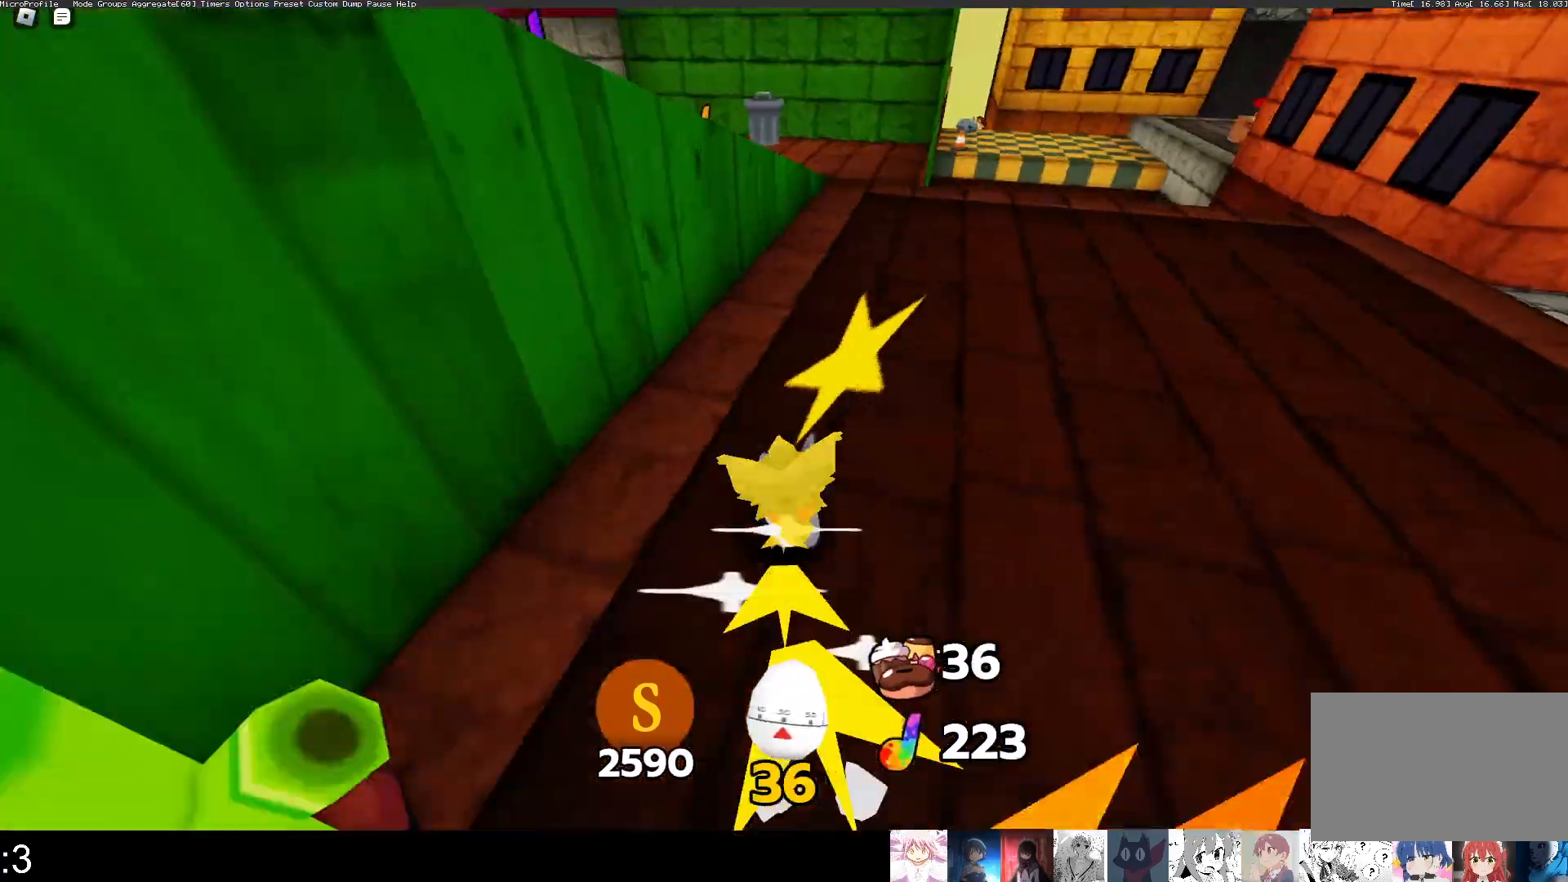
{"keys": ["q", "w"], "mouse": [], "events": [[200, "space", "up"]]}
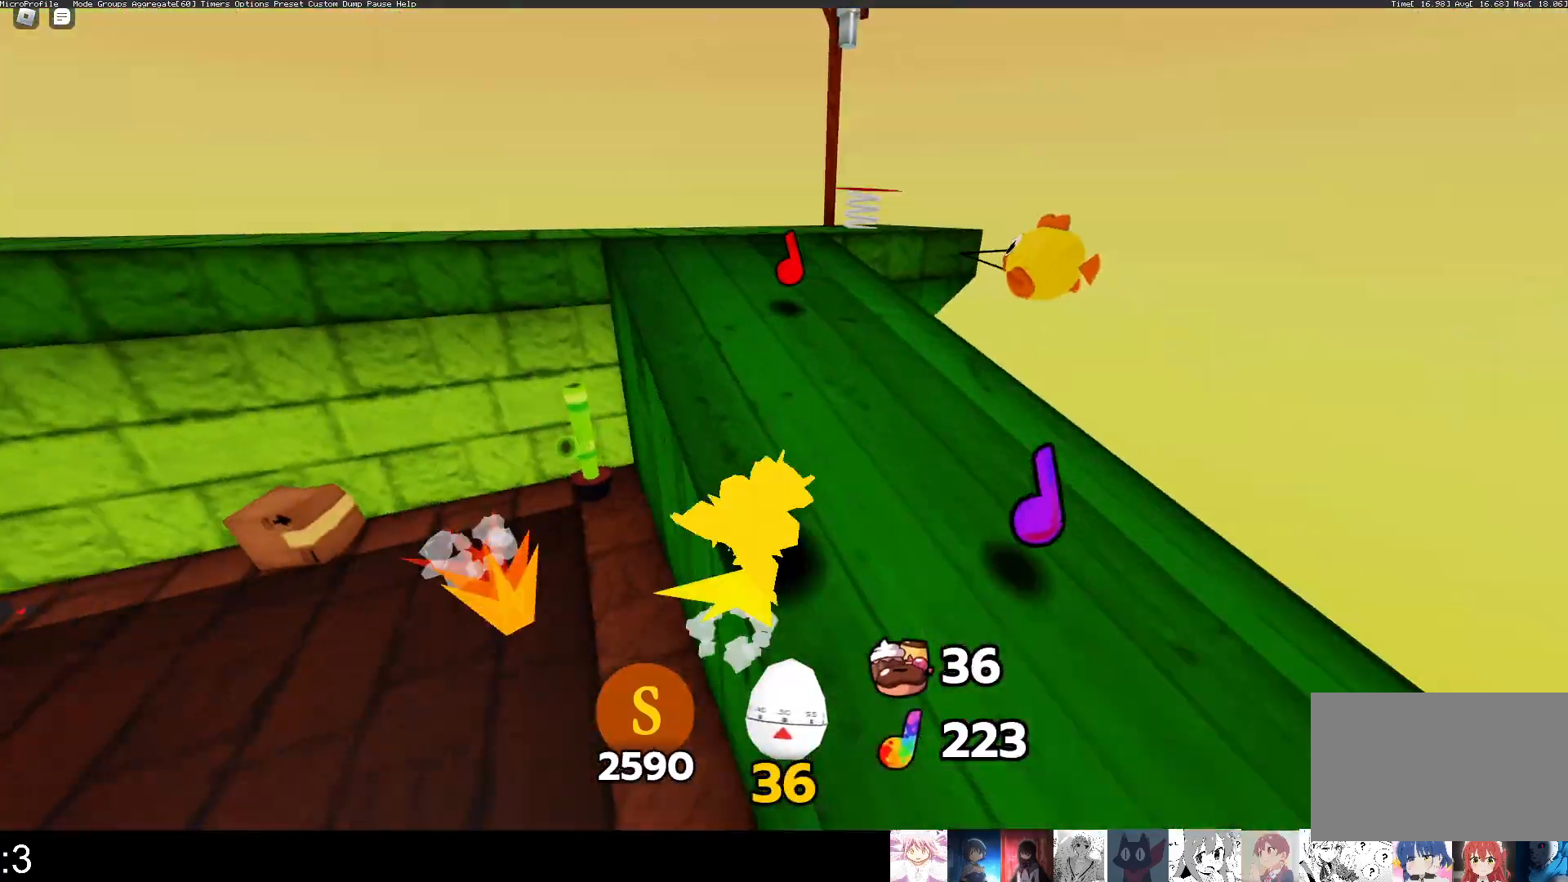
{"keys": ["q", "w"], "mouse": [], "events": []}
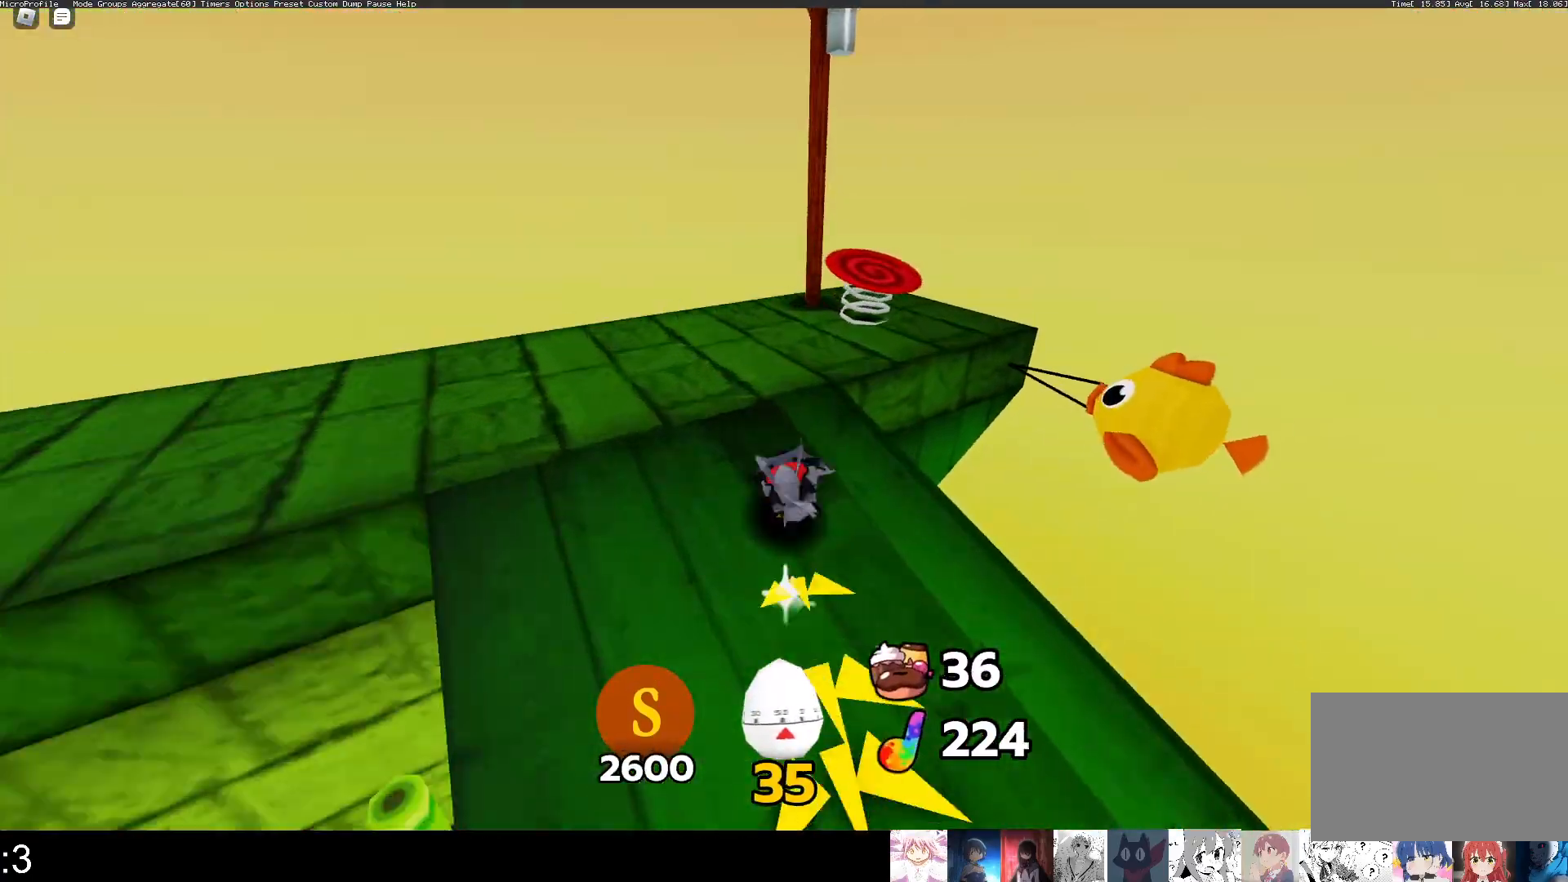
{"keys": ["q", "w"], "mouse": [], "events": []}
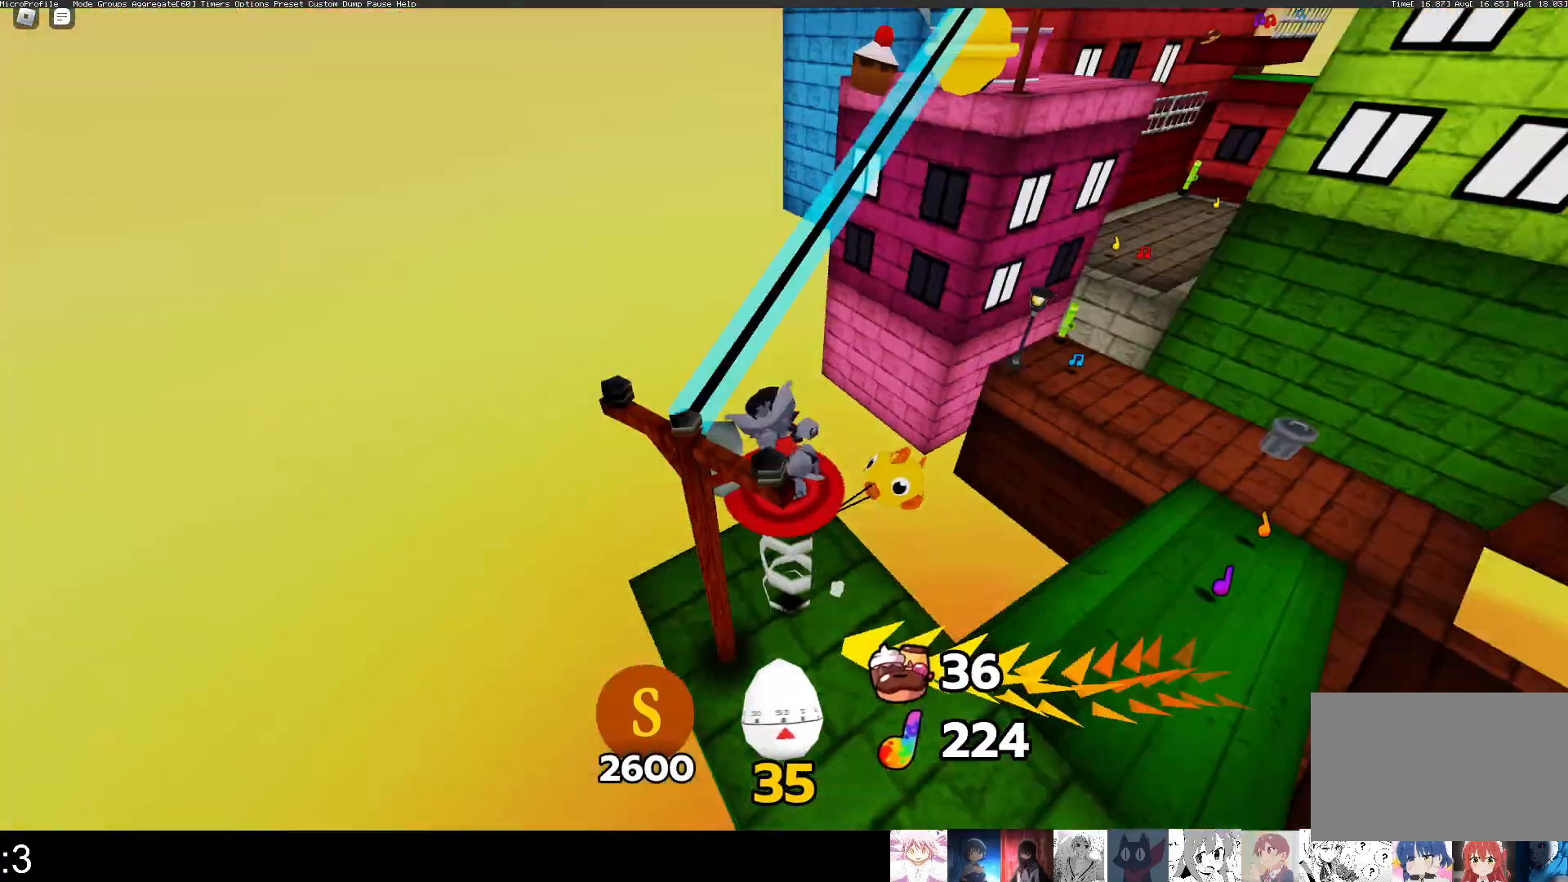
{"keys": ["w"], "mouse": [], "events": [[33, "q", "up"], [33, "w", "up"], [167, "w", "down"]]}
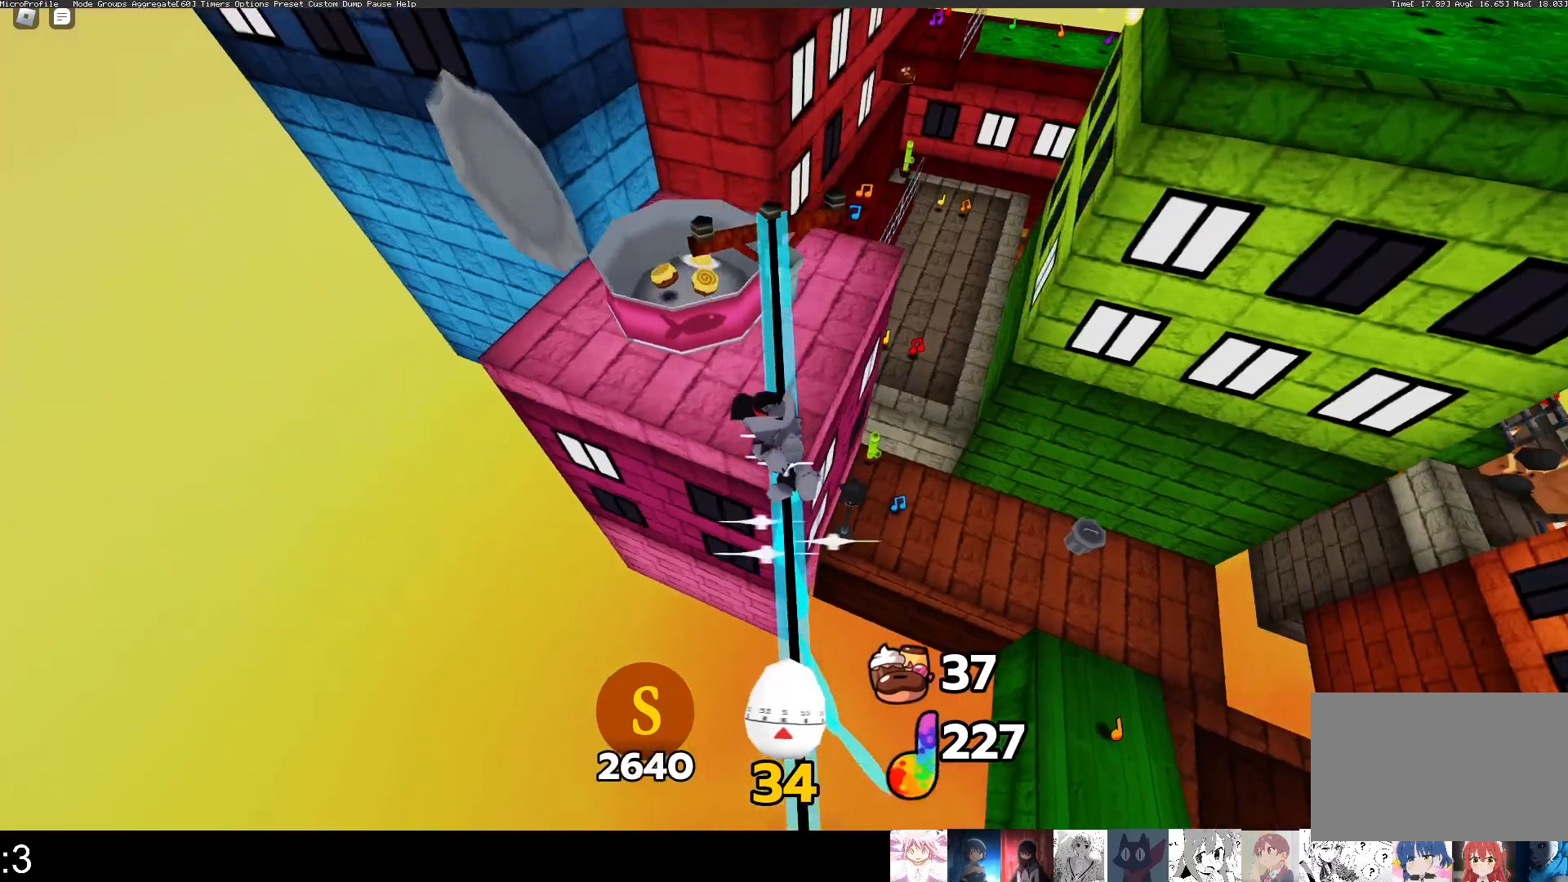
{"keys": ["q", "w"], "mouse": [], "events": [[67, "space", "down"], [267, "e", "down"], [267, "space", "up"], [400, "q", "down"], [433, "e", "up"]]}
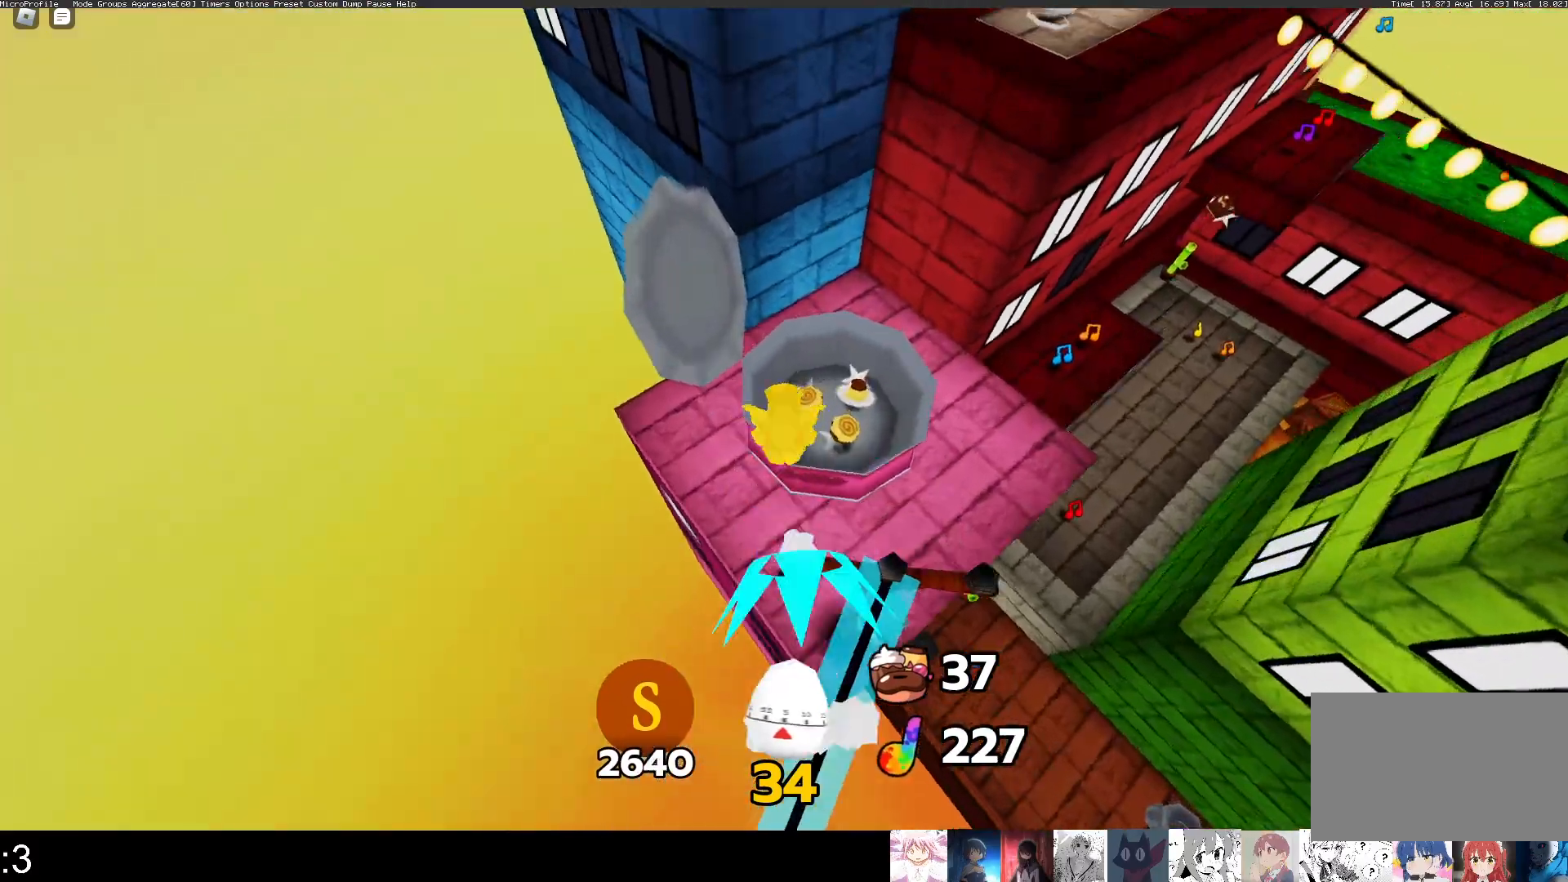
{"keys": ["w"], "mouse": [], "events": [[300, "q", "up"], [300, "w", "up"], [467, "w", "down"]]}
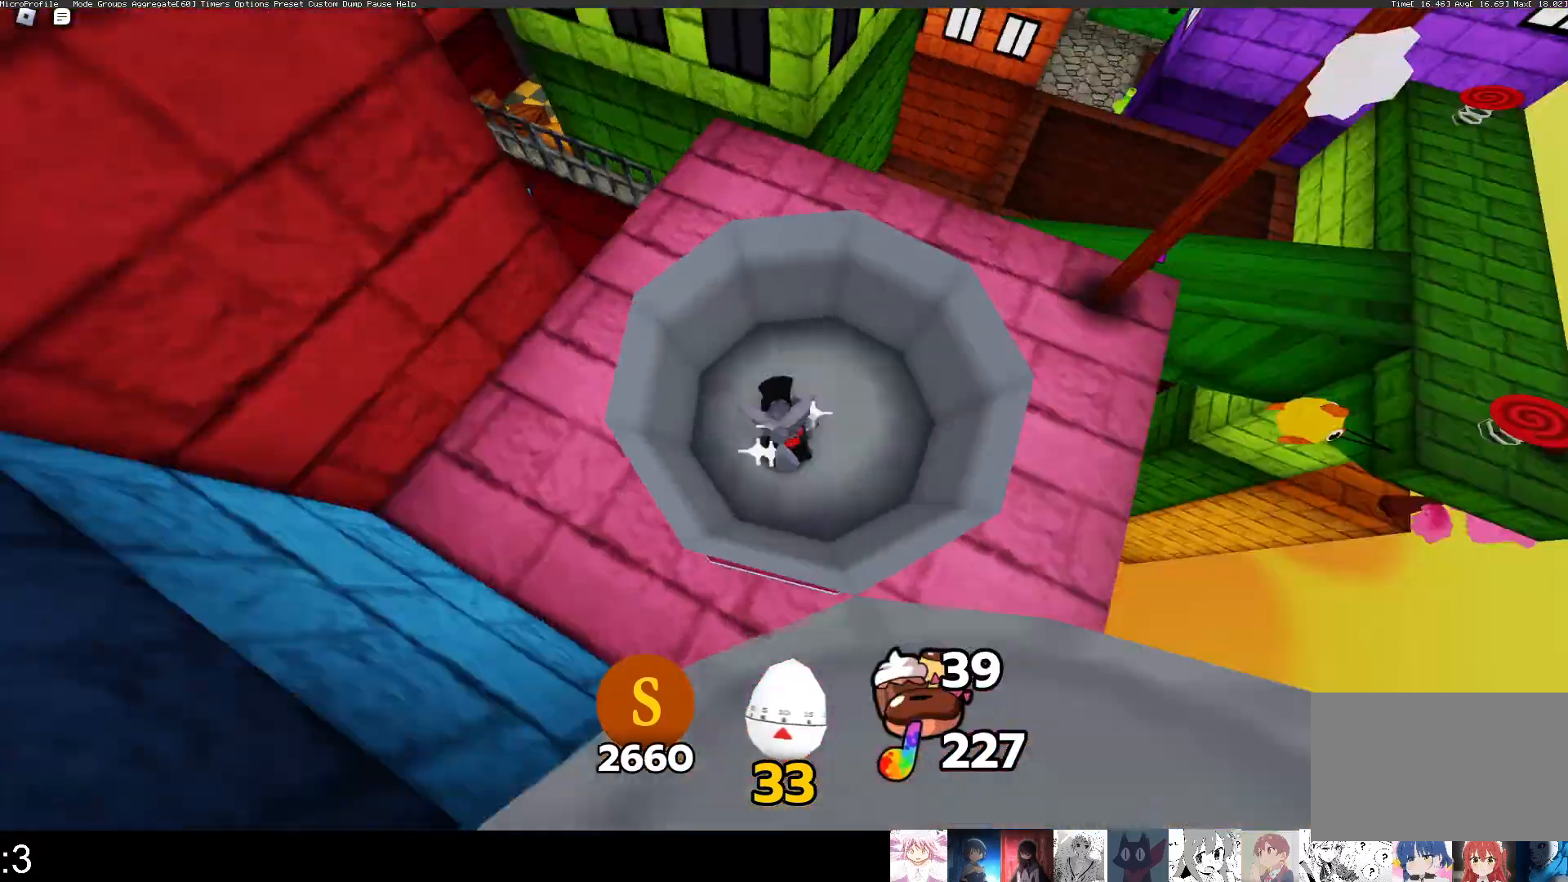
{"keys": ["e", "q", "w"], "mouse": [], "events": [[100, "q", "down"], [200, "space", "down"], [333, "space", "up"], [467, "e", "down"]]}
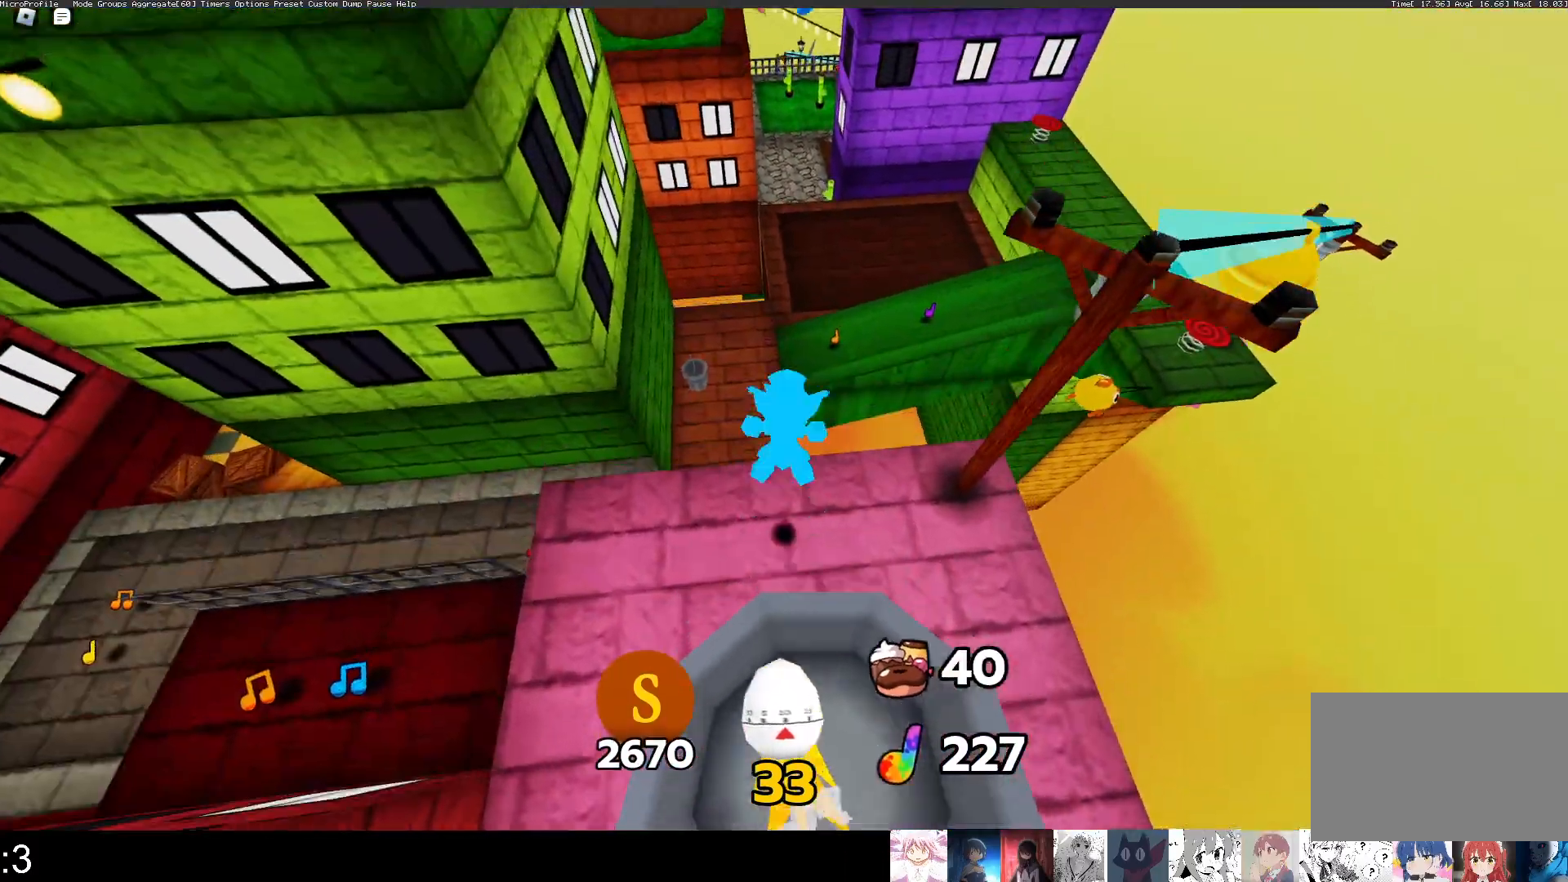
{"keys": ["q", "w"], "mouse": [], "events": [[33, "q", "up"], [67, "q", "down"], [100, "e", "up"]]}
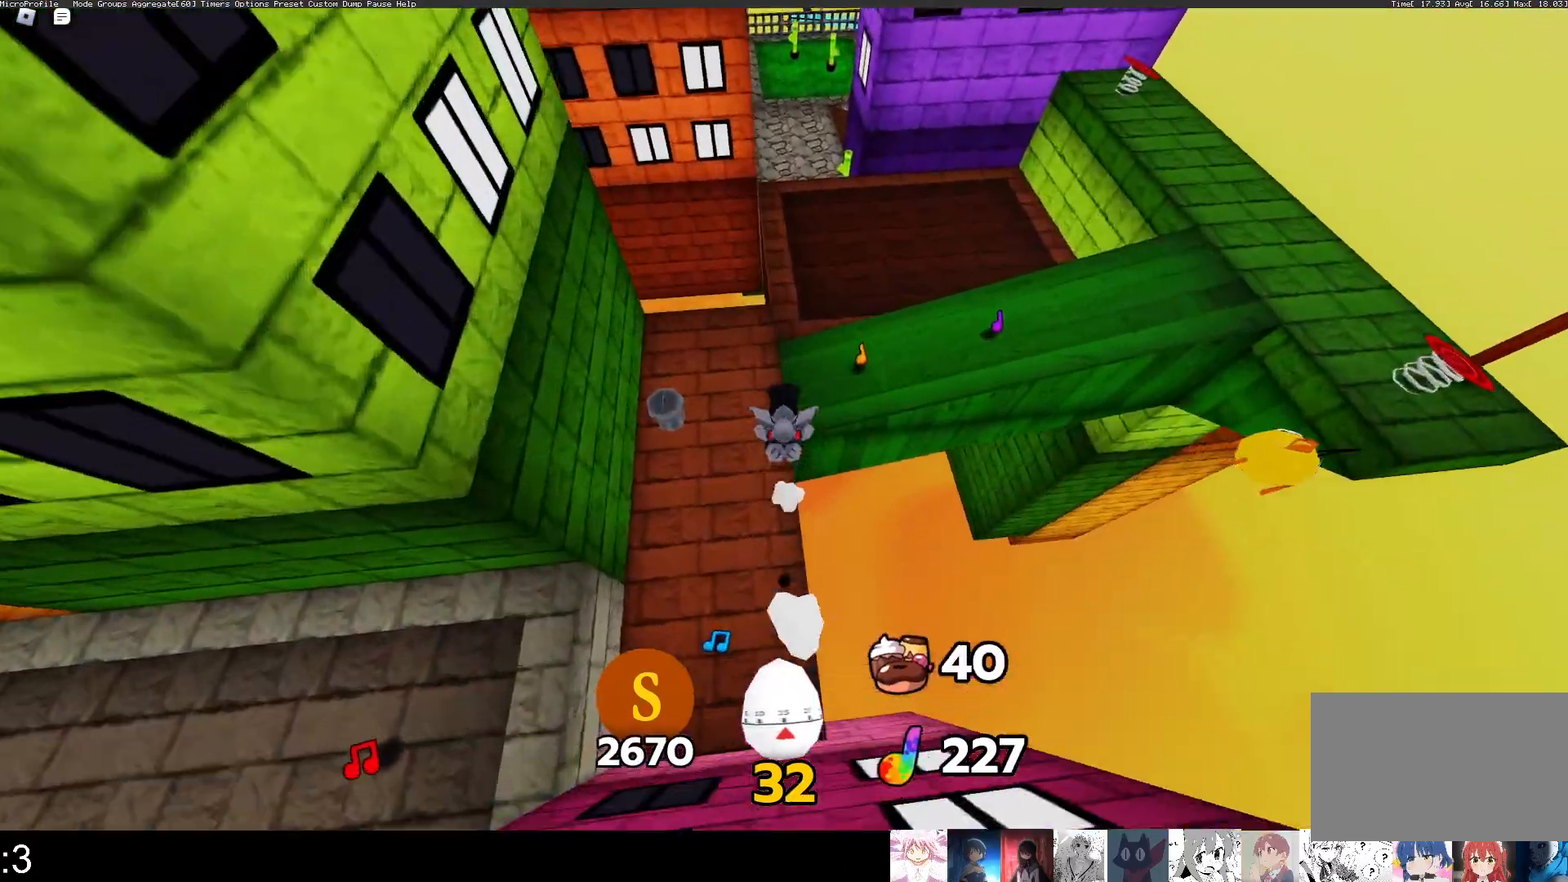
{"keys": ["q", "w"], "mouse": [], "events": []}
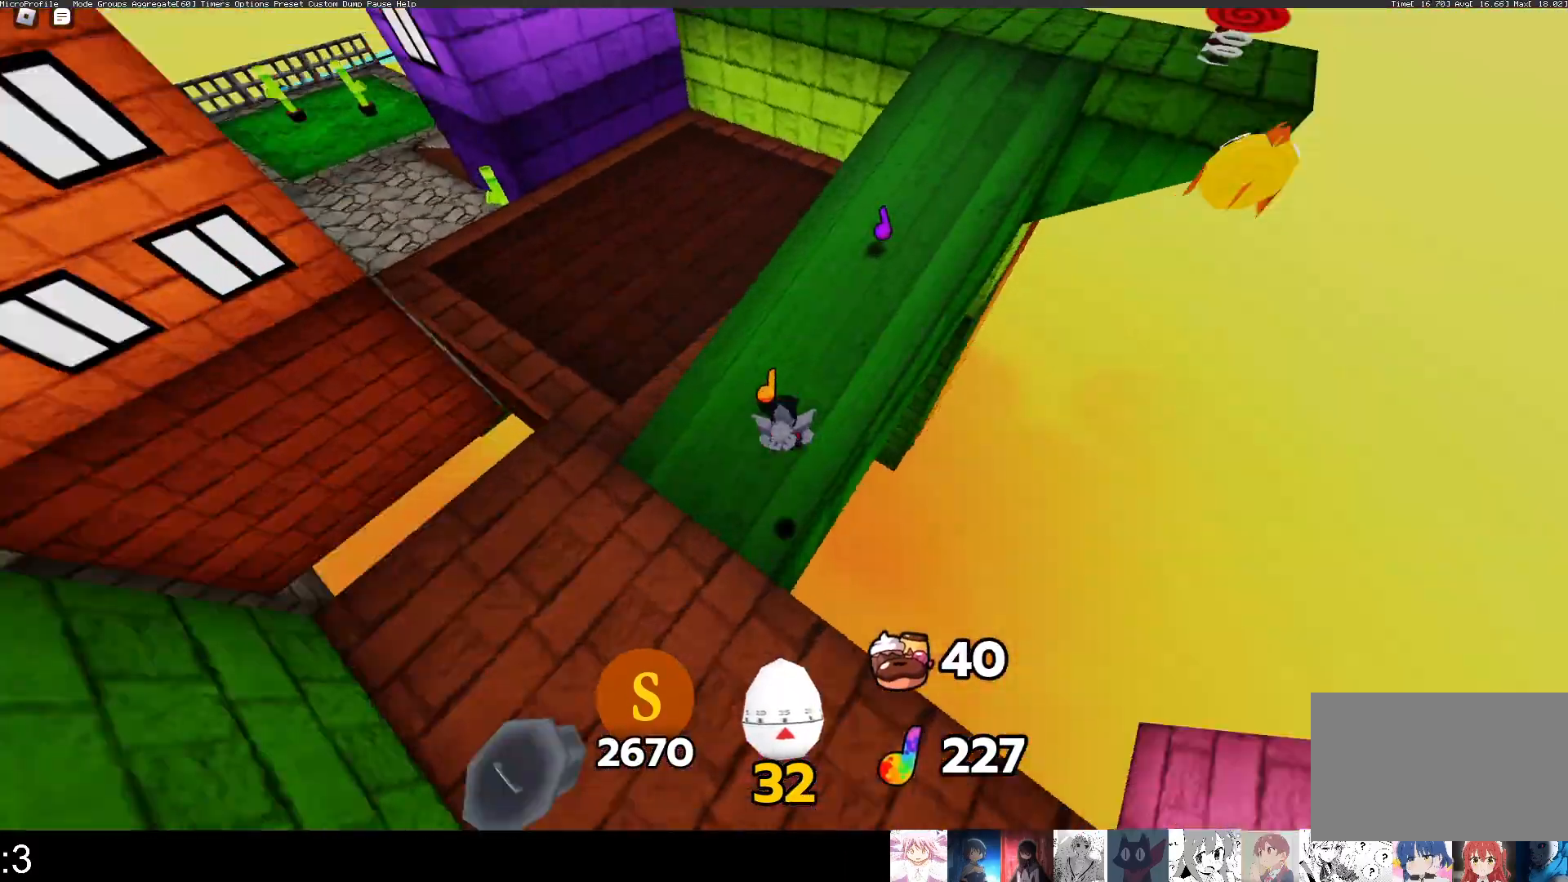
{"keys": ["q", "w"], "mouse": [], "events": []}
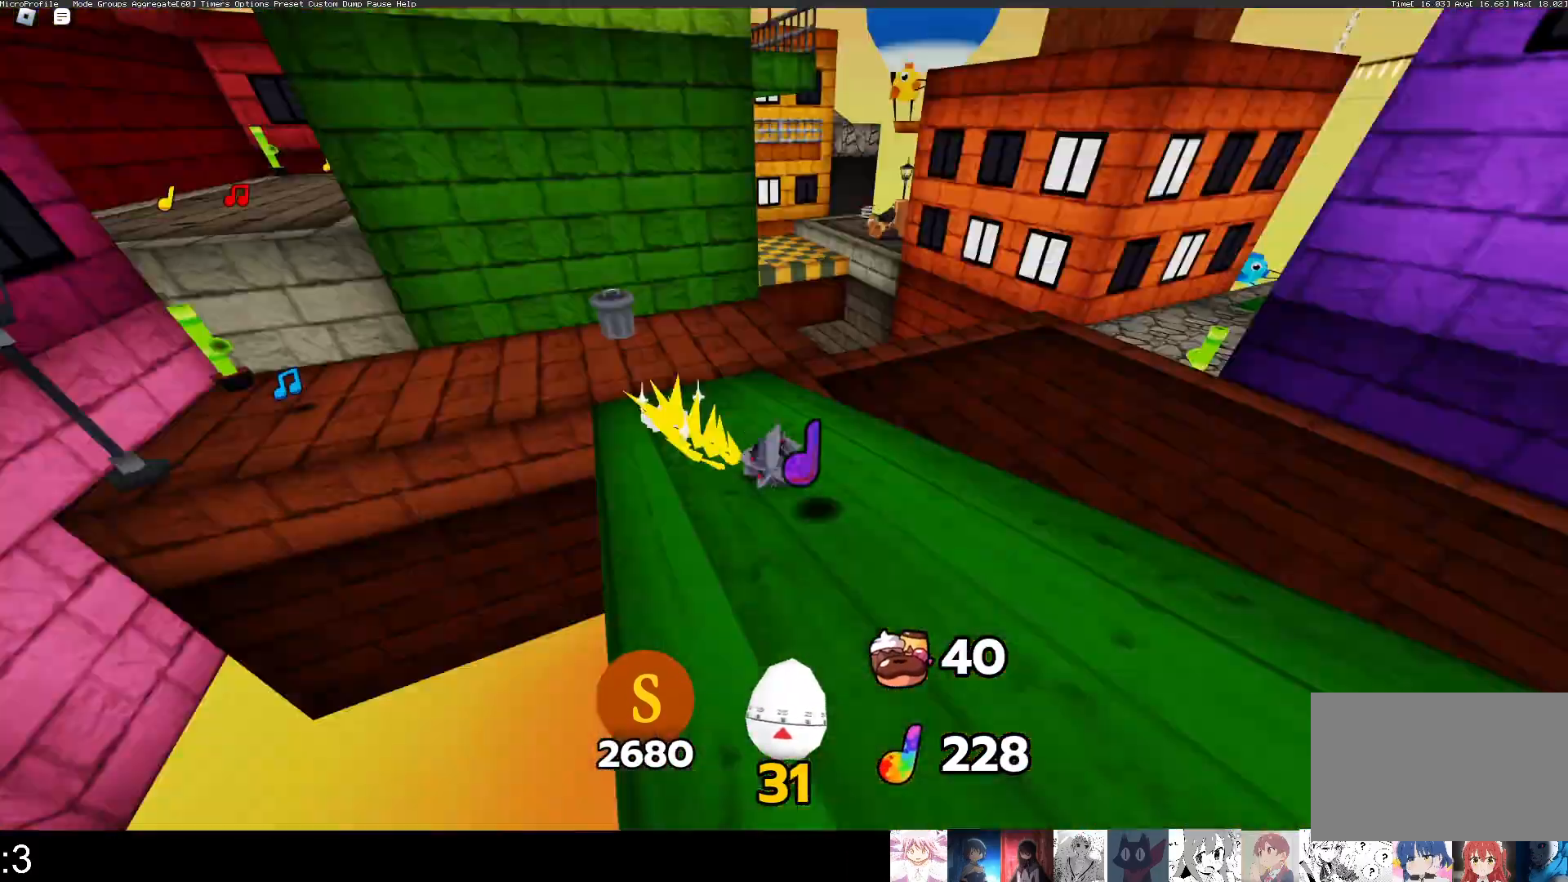
{"keys": ["q", "w"], "mouse": [], "events": [[67, "mouse_wheel", "down"], [167, "mouse_wheel", "up"]]}
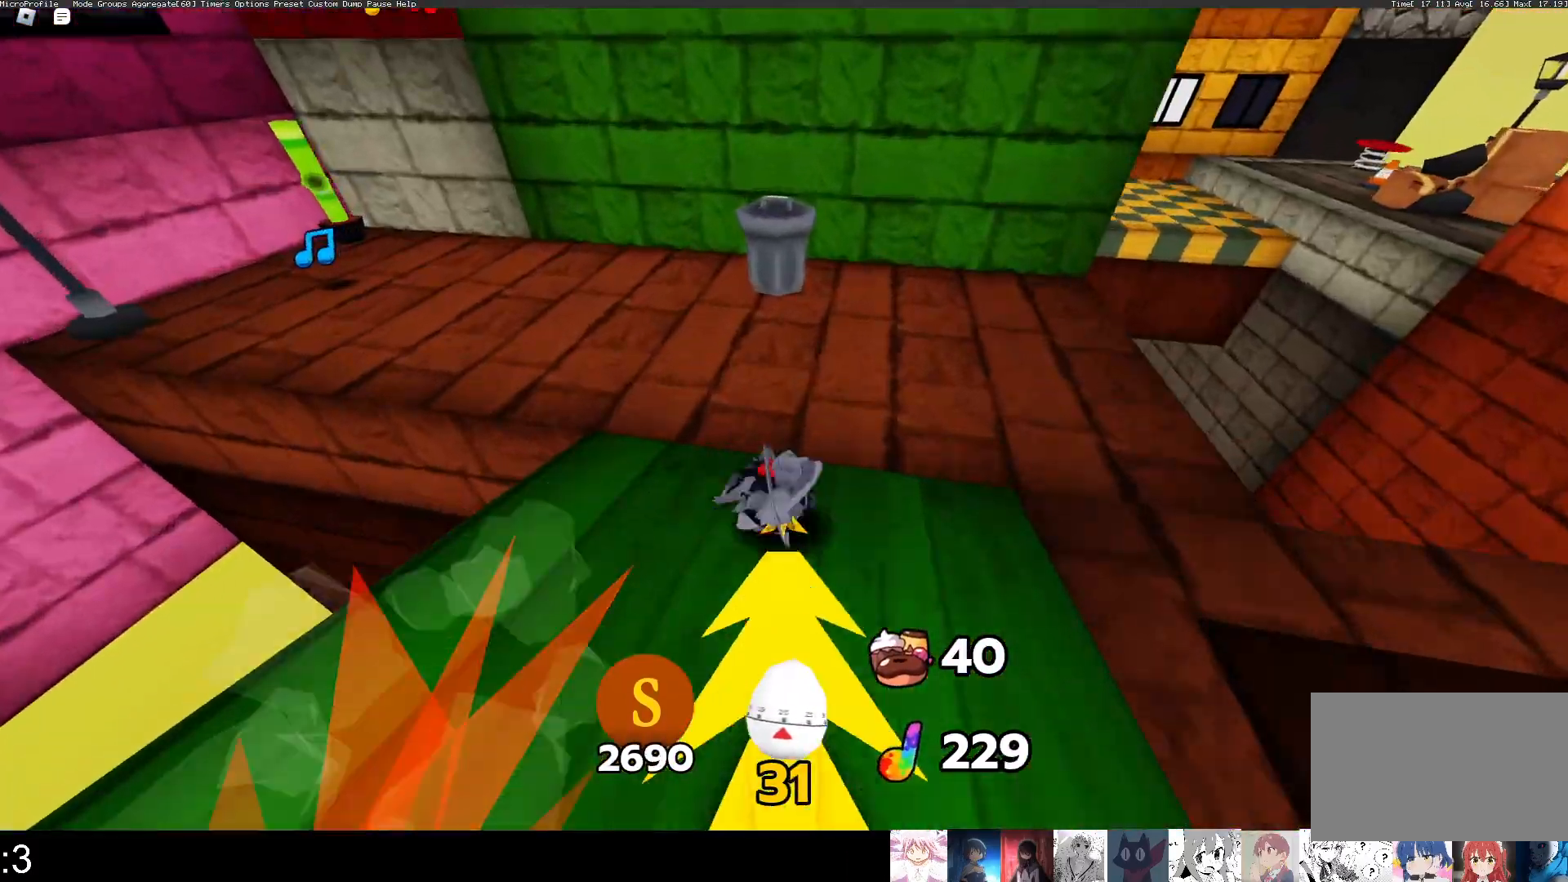
{"keys": ["w"], "mouse": [], "events": [[467, "q", "up"]]}
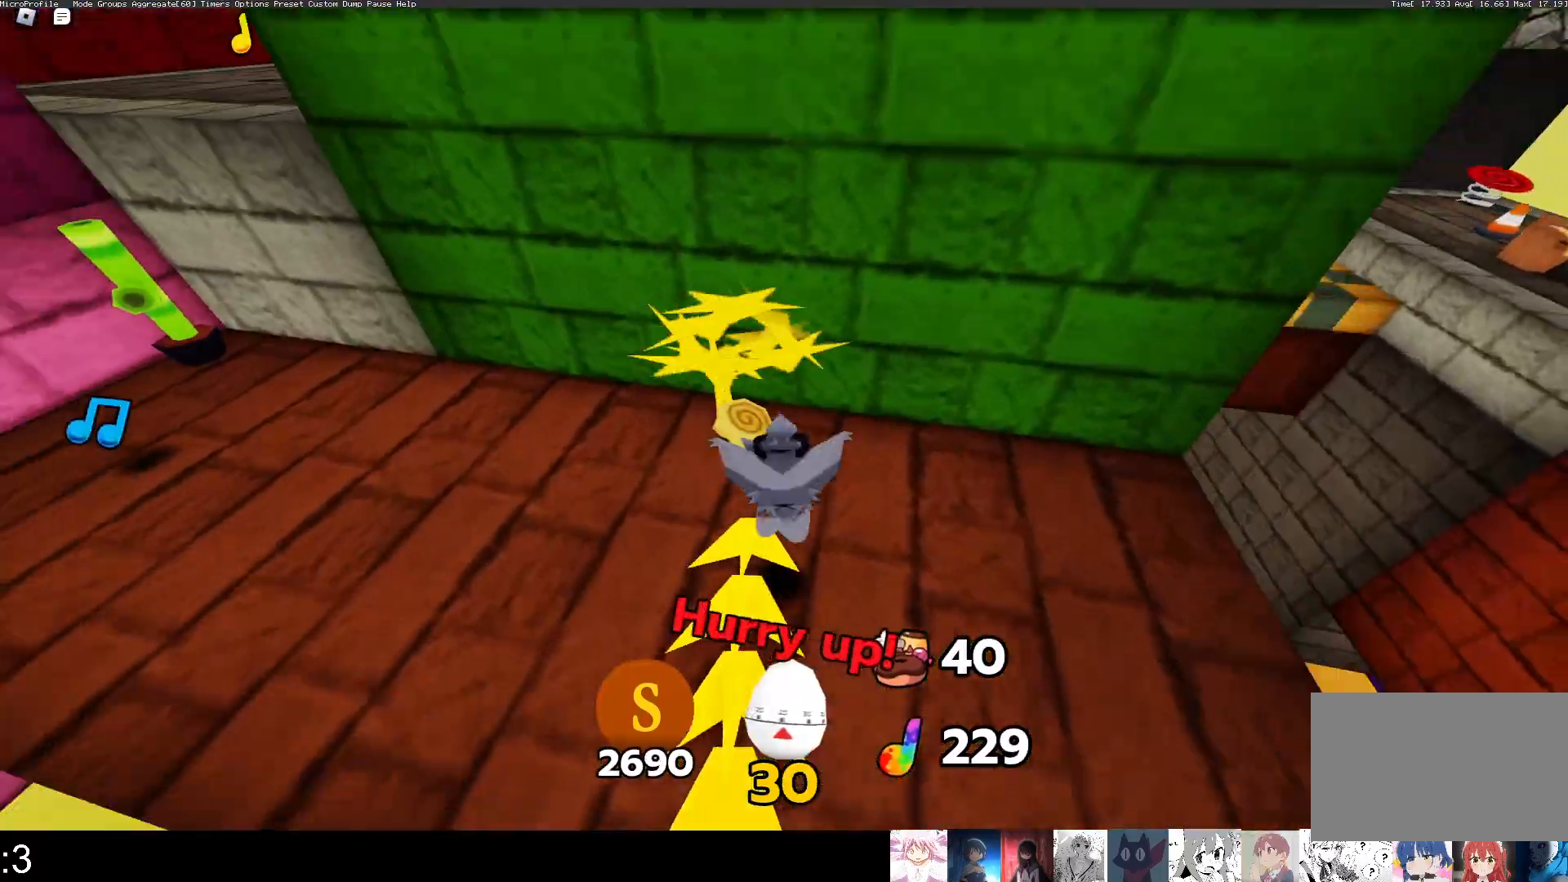
{"keys": ["q", "w"], "mouse": [], "events": [[33, "q", "down"]]}
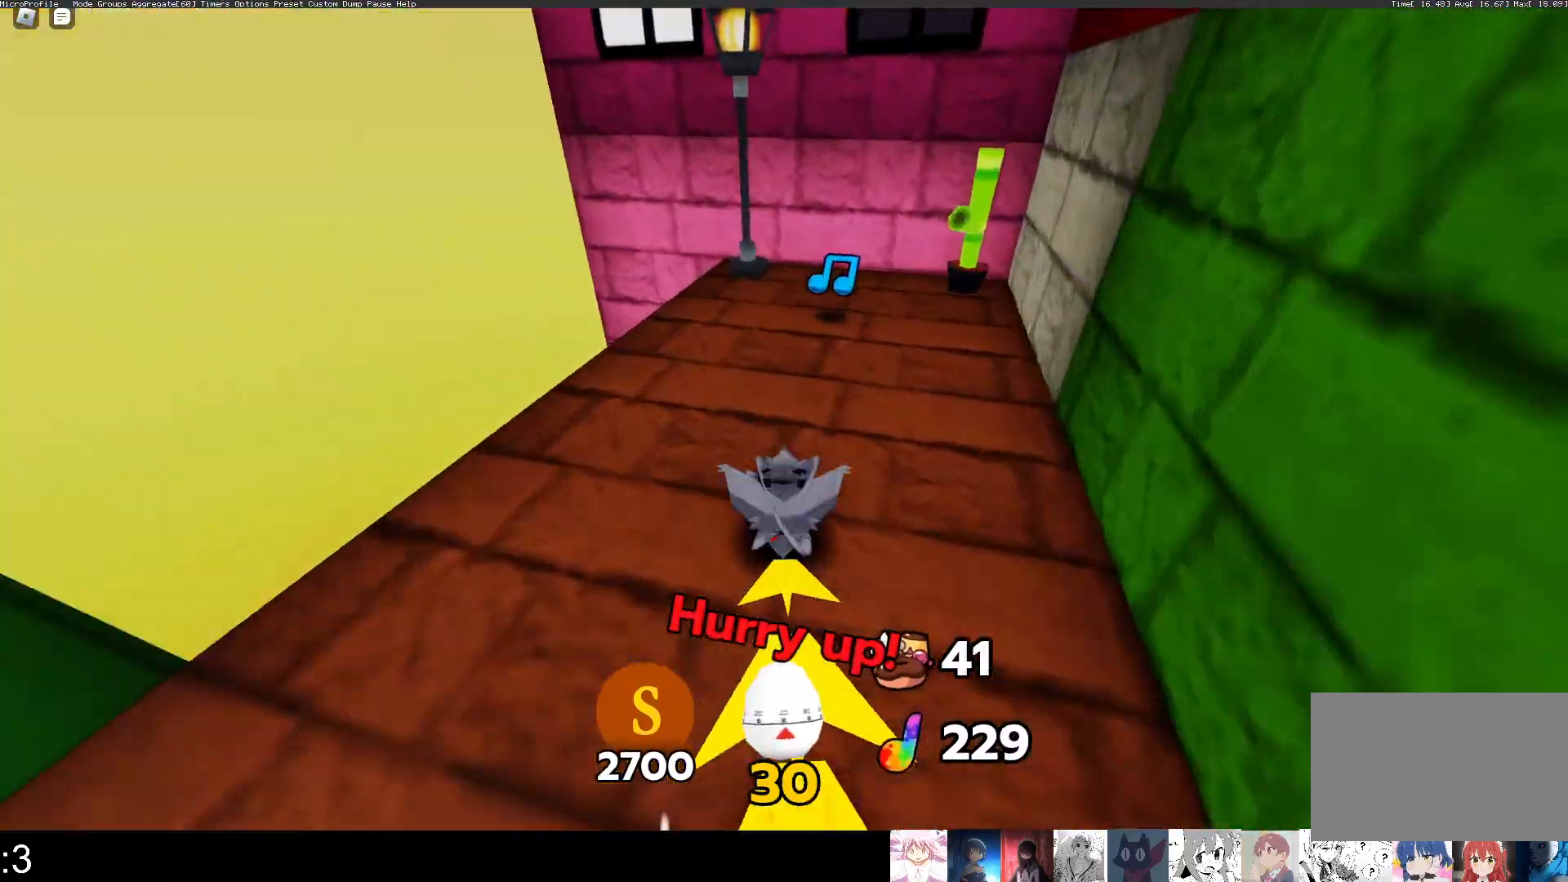
{"keys": ["q", "space", "w"], "mouse": [], "events": [[433, "space", "down"]]}
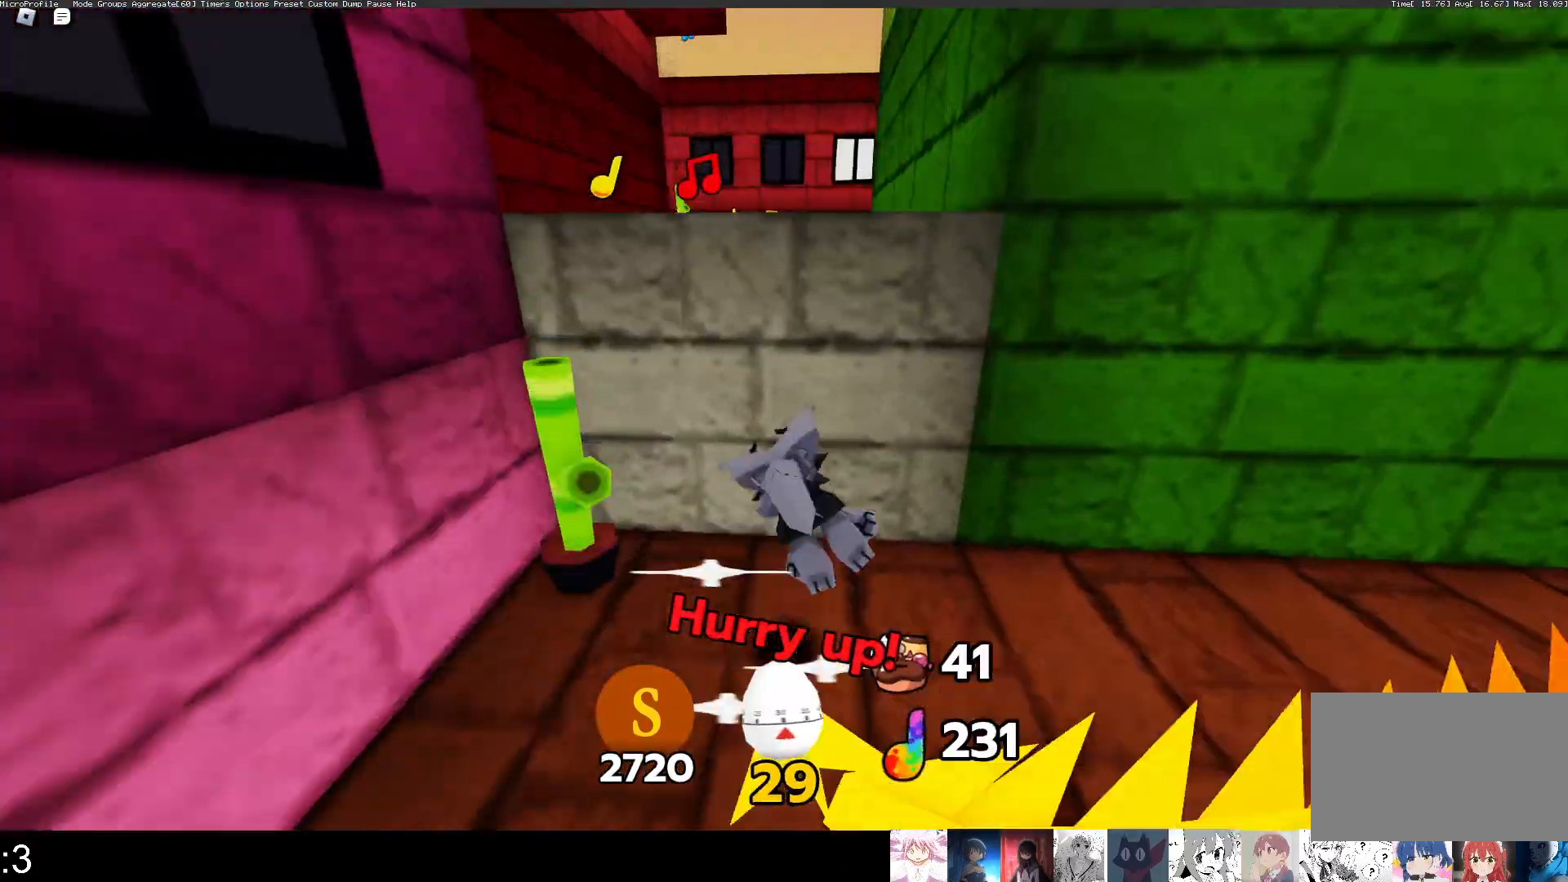
{"keys": ["q", "w"], "mouse": [], "events": [[33, "q", "up"], [67, "space", "up"], [233, "space", "down"], [300, "e", "down"], [367, "space", "up"], [400, "q", "down"], [467, "e", "up"]]}
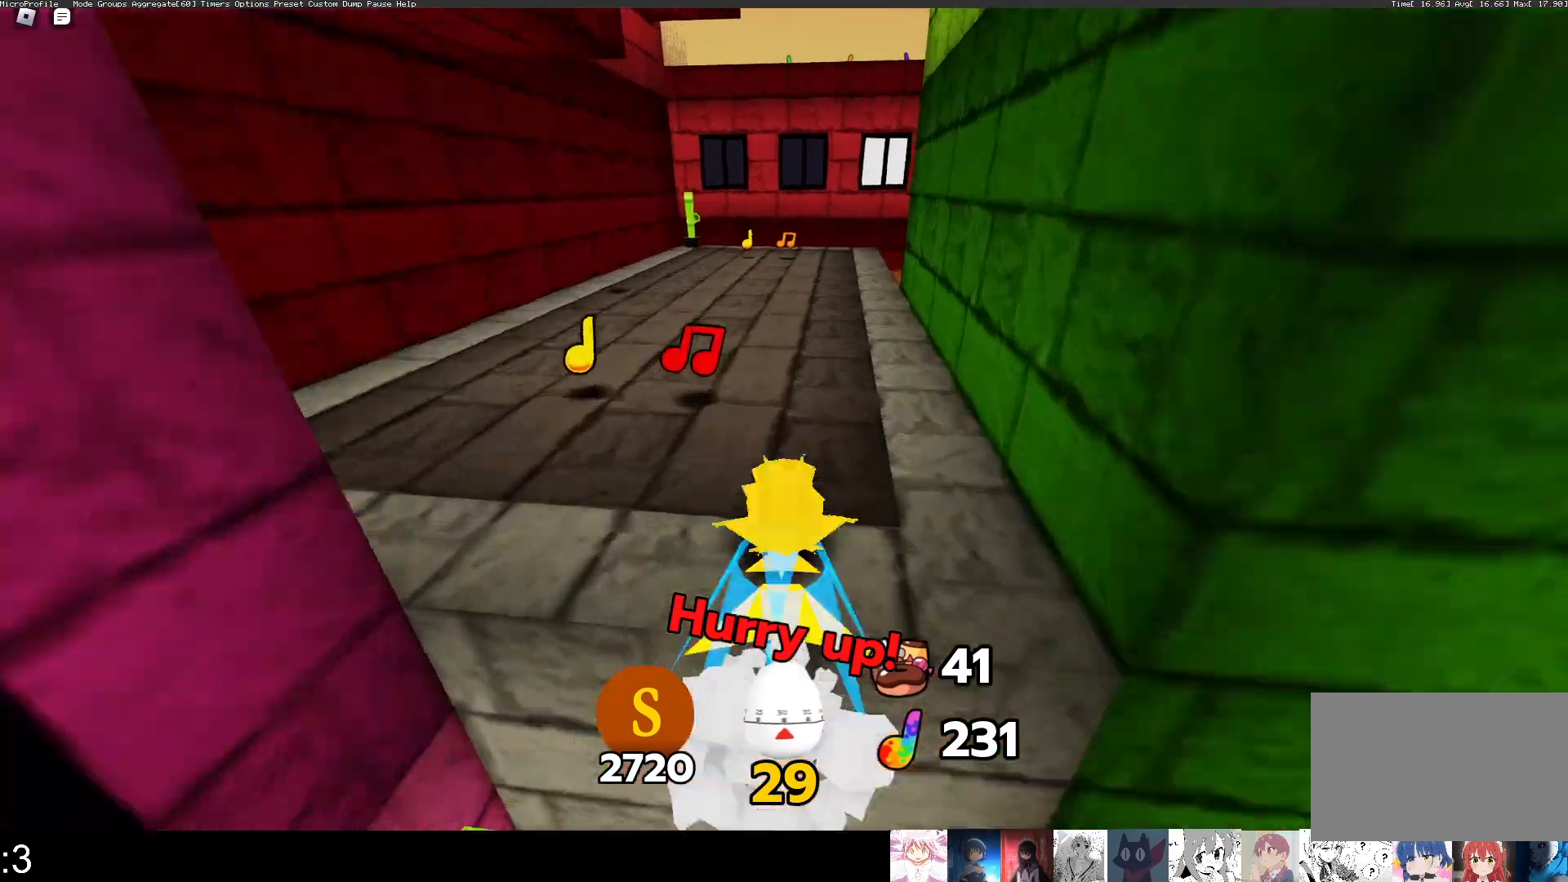
{"keys": ["q", "space", "w"], "mouse": [], "events": [[433, "space", "down"]]}
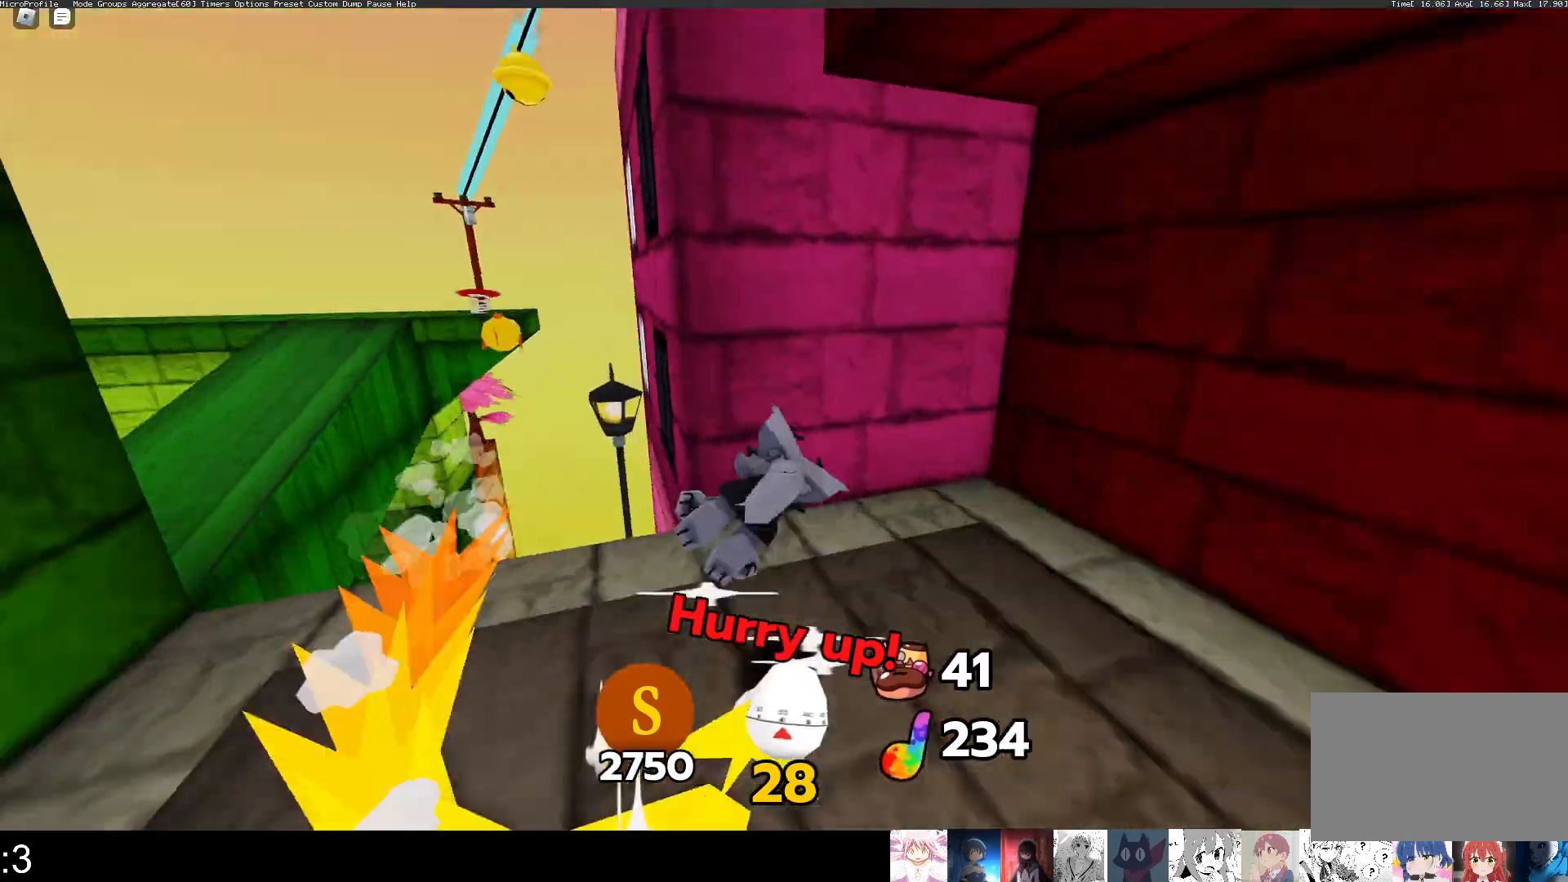
{"keys": ["a", "w"], "mouse": [], "events": [[100, "space", "up"], [200, "q", "up"], [267, "space", "down"], [400, "a", "down"], [400, "space", "up"]]}
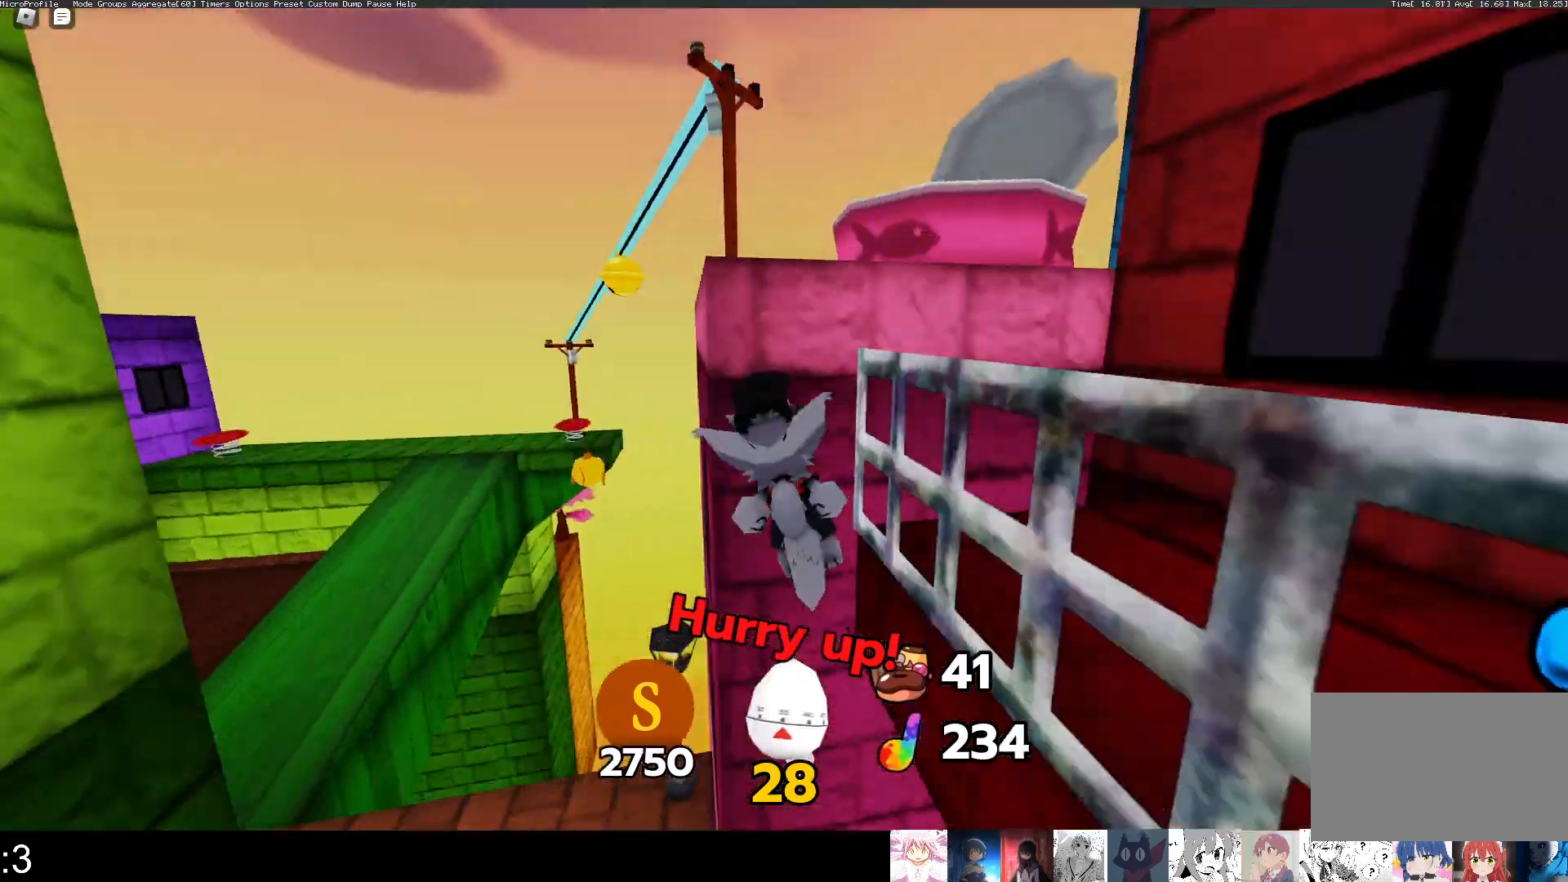
{"keys": ["e", "w"], "mouse": [], "events": [[33, "a", "up"], [267, "space", "down"], [400, "space", "up"], [500, "e", "down"]]}
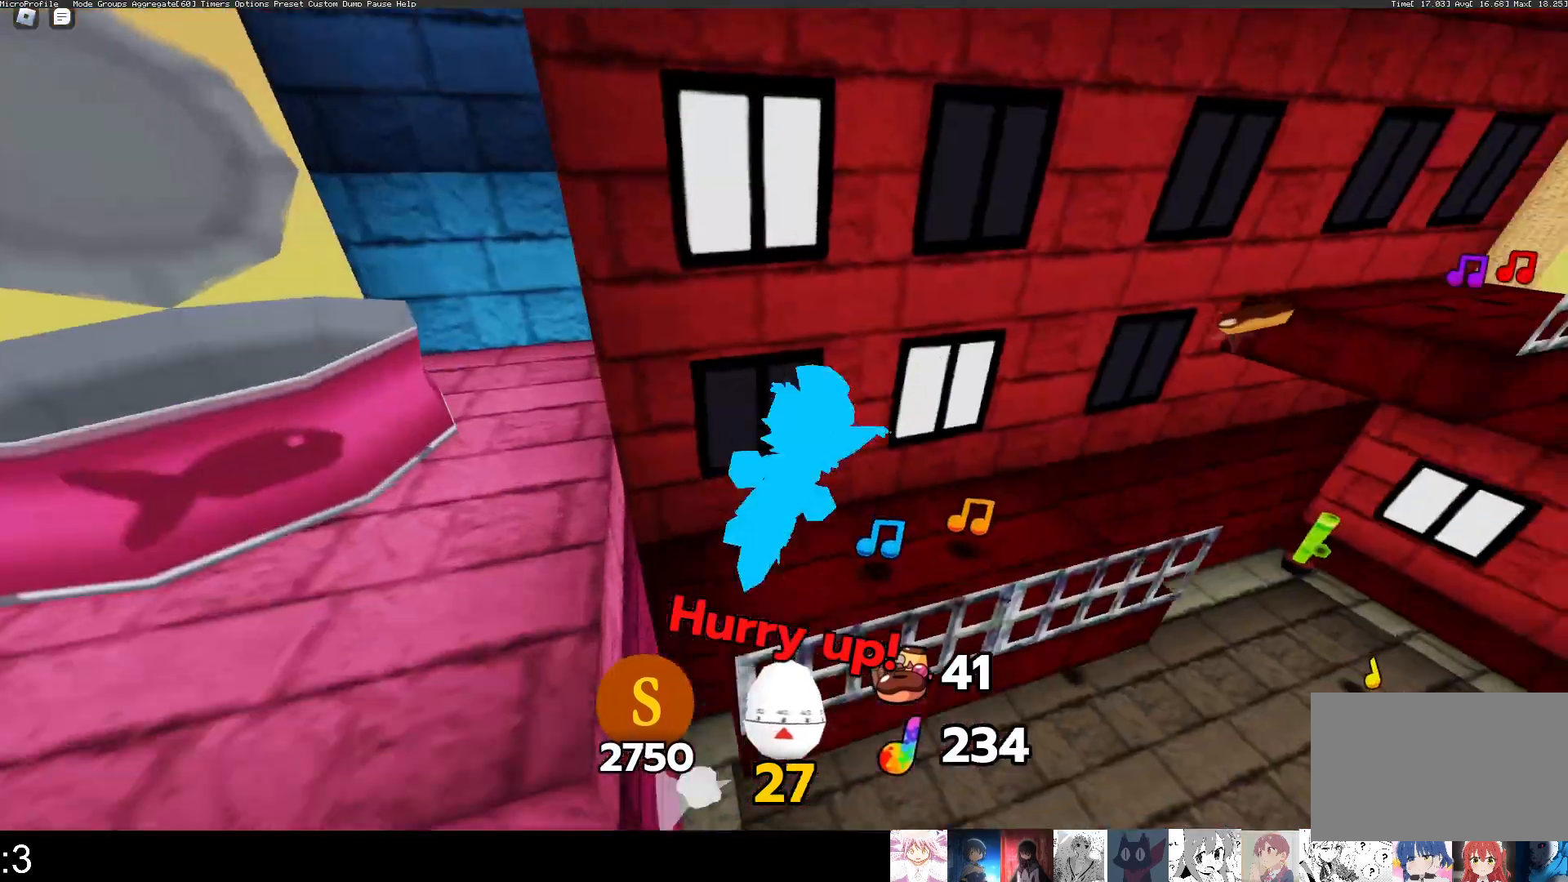
{"keys": ["q", "w"], "mouse": [], "events": [[67, "q", "down"], [100, "e", "up"]]}
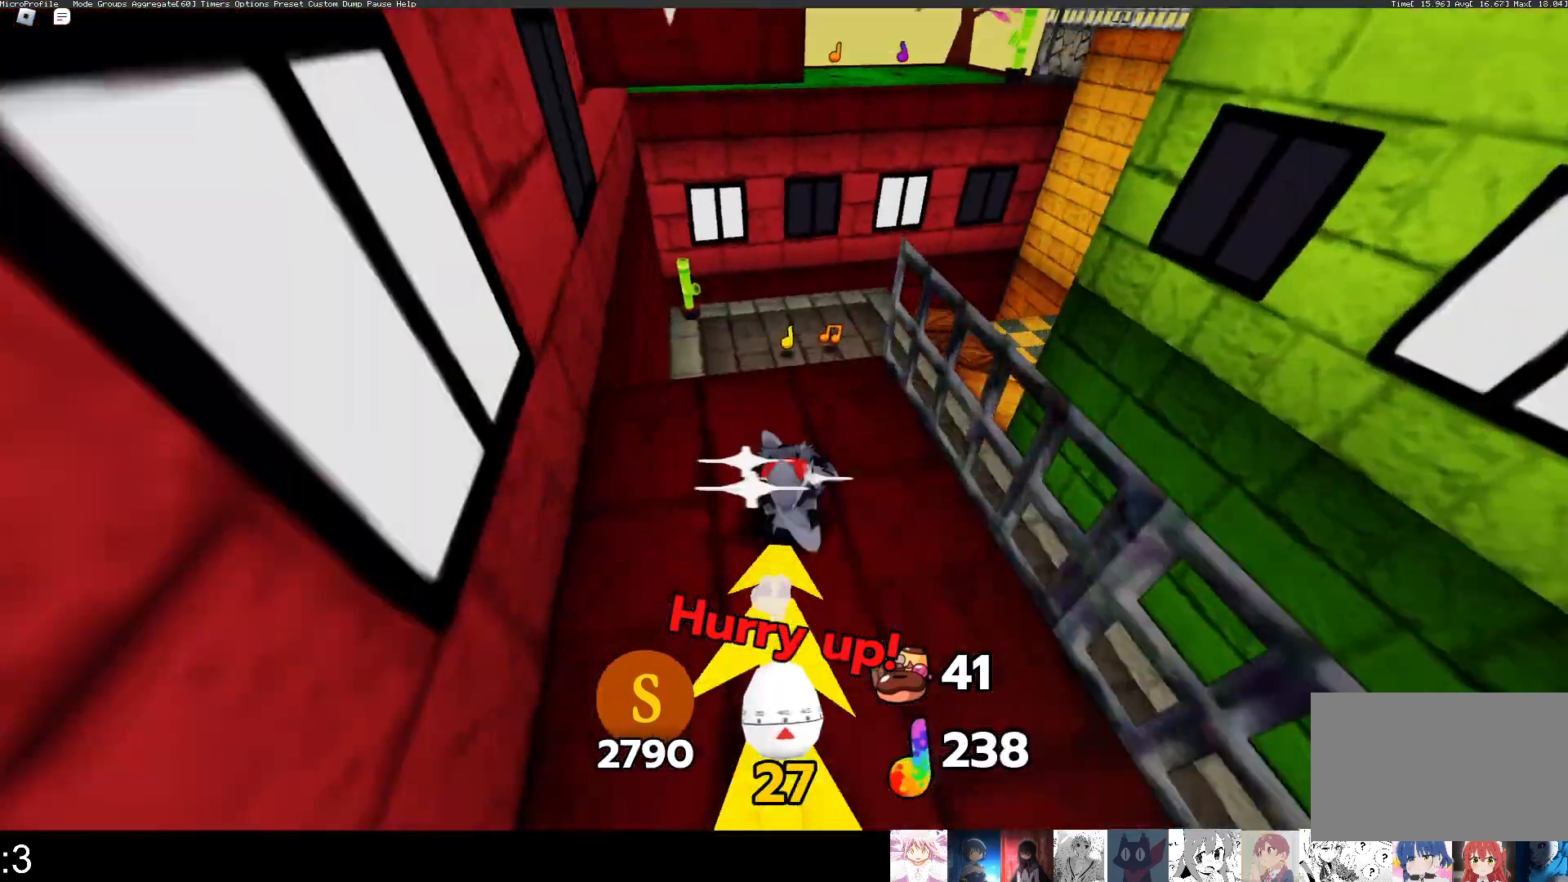
{"keys": ["e", "w"], "mouse": [], "events": [[67, "space", "down"], [267, "space", "up"], [433, "e", "down"], [433, "q", "up"]]}
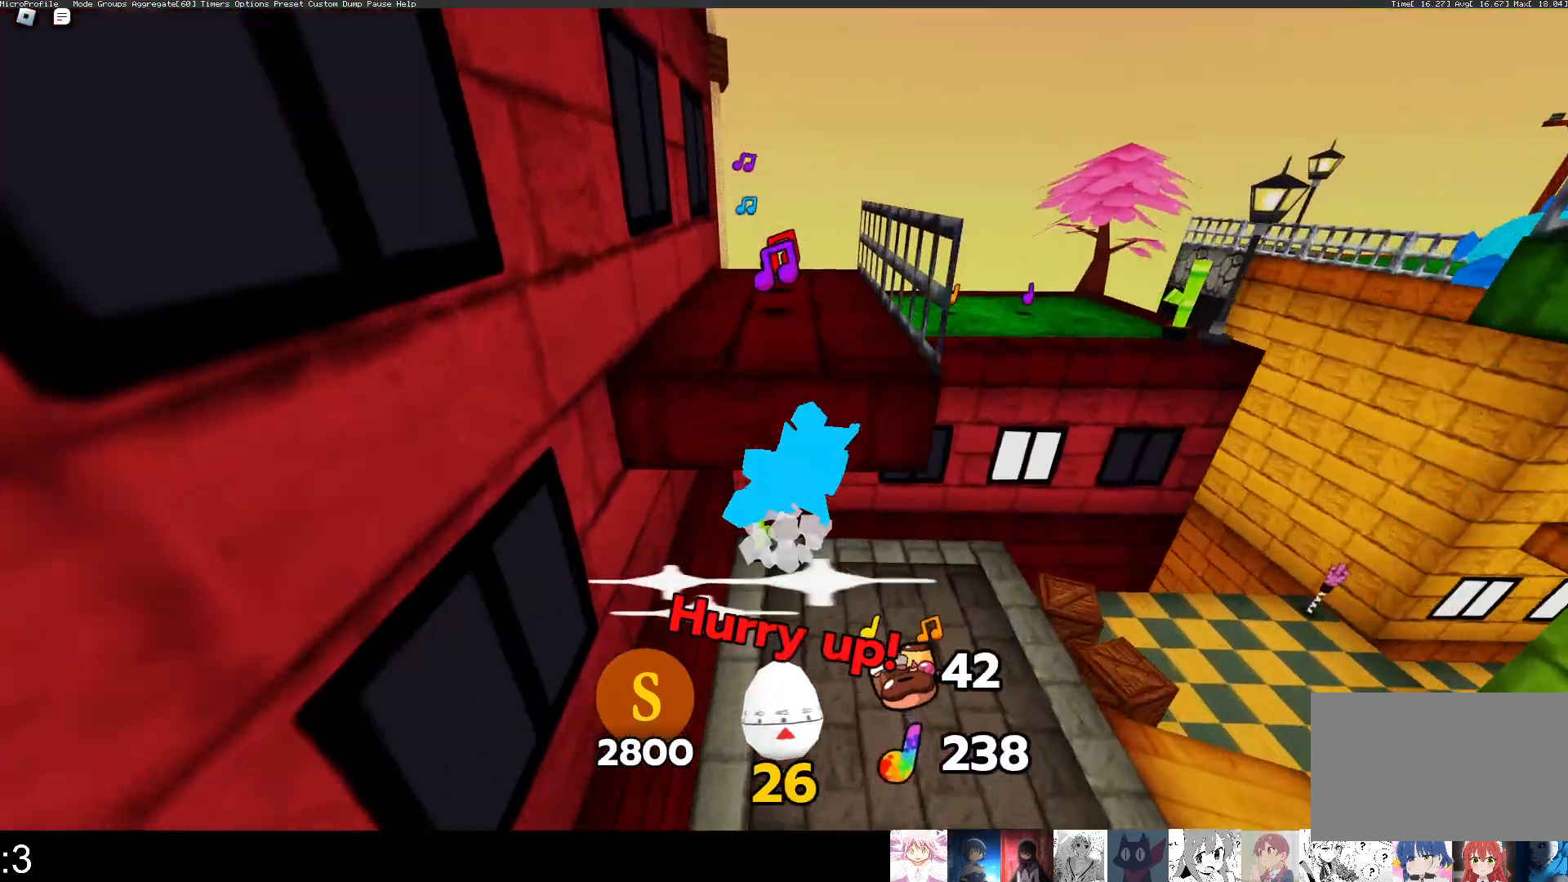
{"keys": ["q", "w"], "mouse": [], "events": [[67, "e", "up"], [267, "space", "down"], [400, "space", "up"], [500, "q", "down"]]}
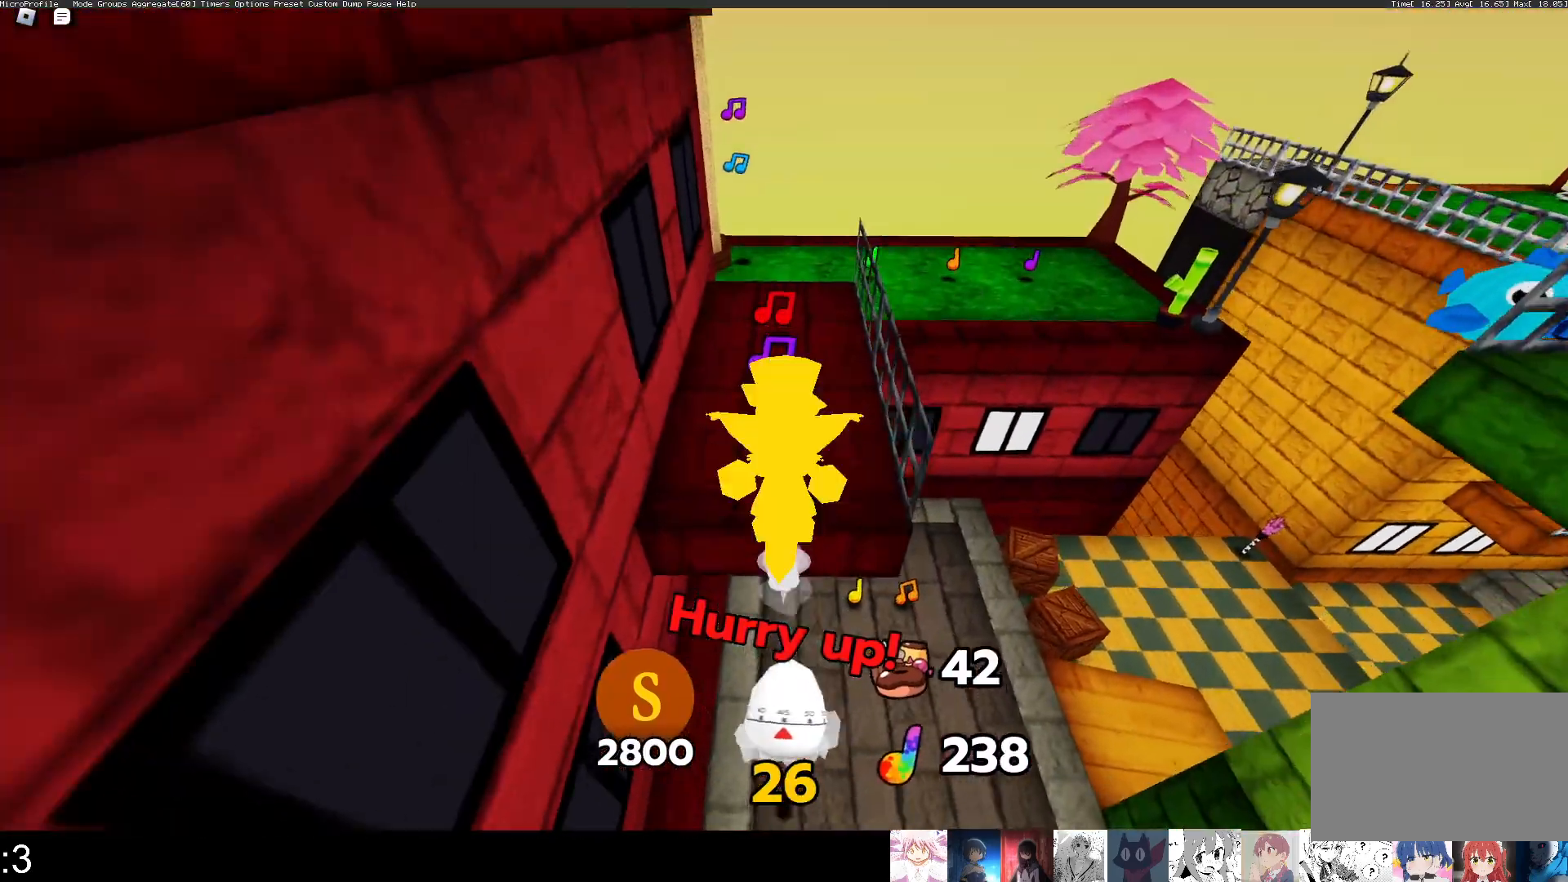
{"keys": ["q", "w"], "mouse": [], "events": []}
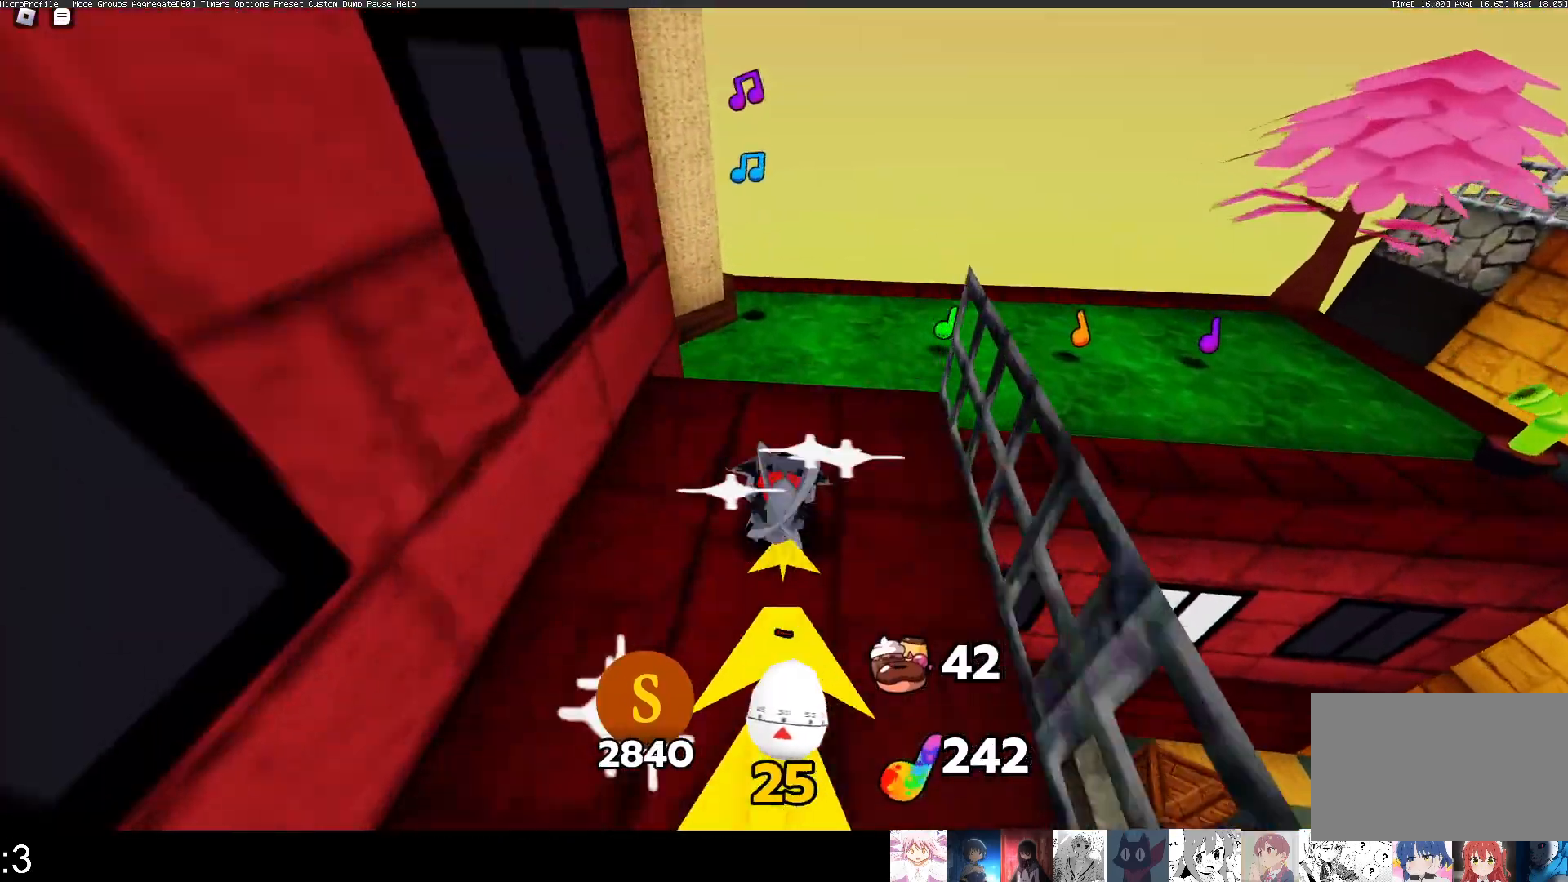
{"keys": ["q", "w"], "mouse": [], "events": [[200, "space", "down"], [333, "space", "up"]]}
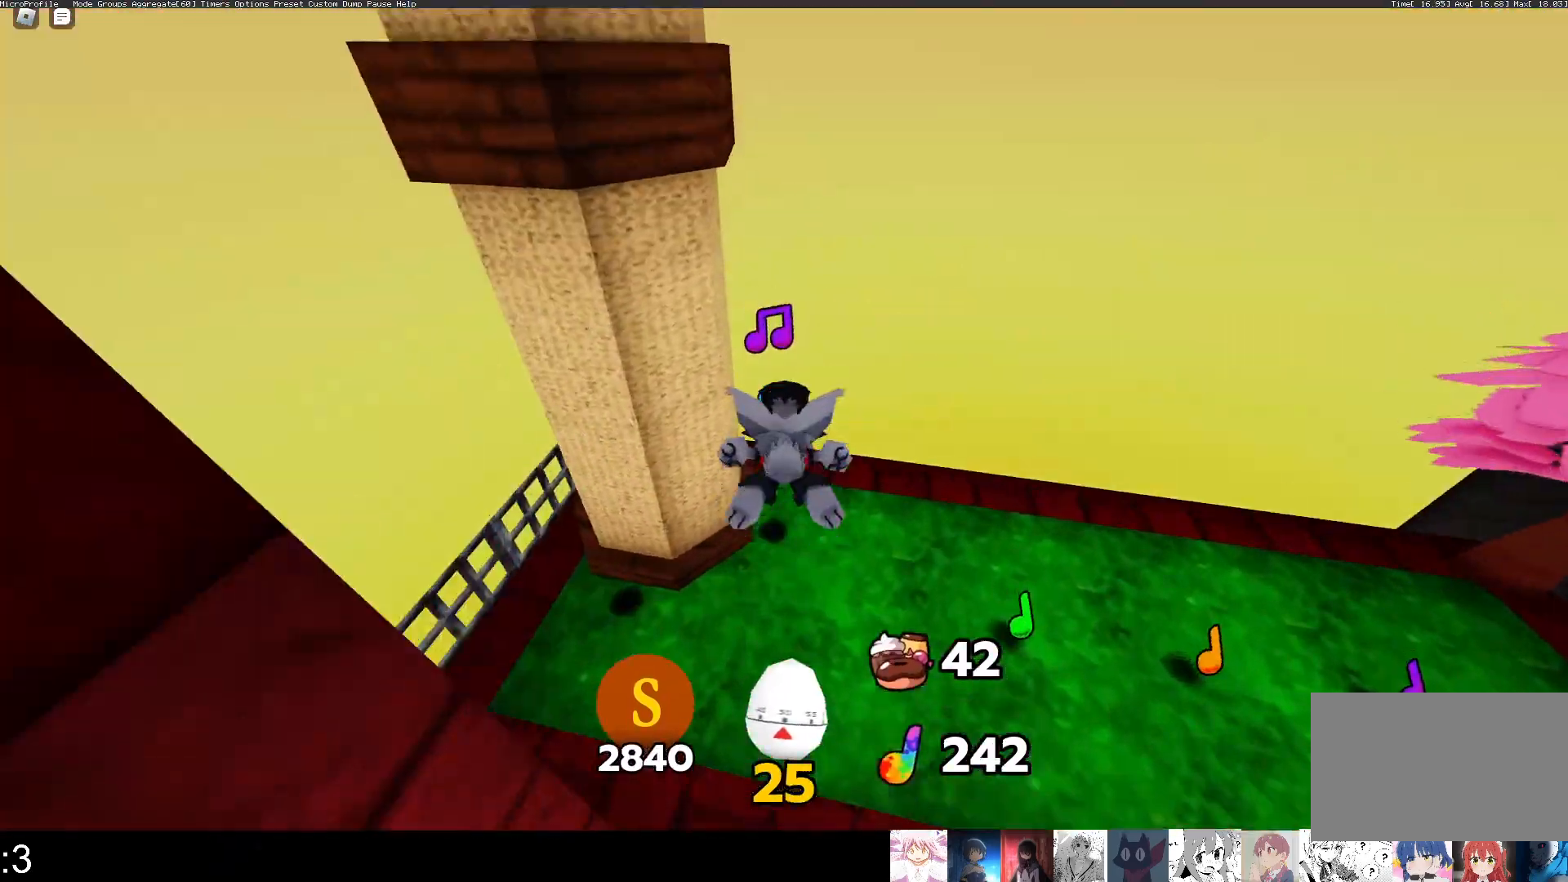
{"keys": ["q", "w"], "mouse": [], "events": [[233, "q", "up"], [267, "w", "up"], [367, "w", "down"], [467, "q", "down"]]}
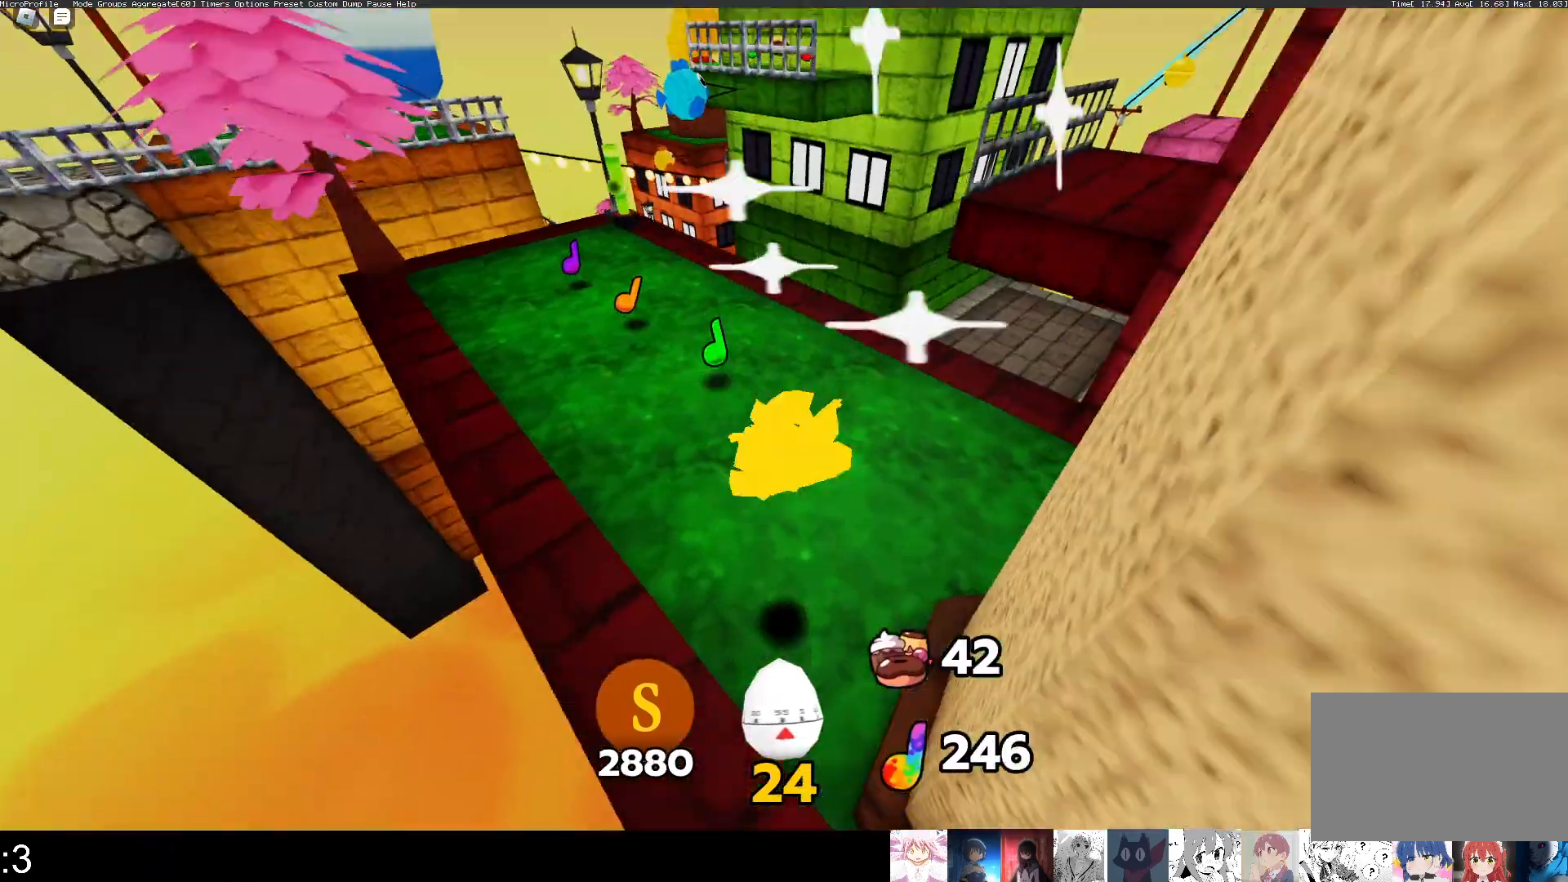
{"keys": ["q", "w"], "mouse": [], "events": []}
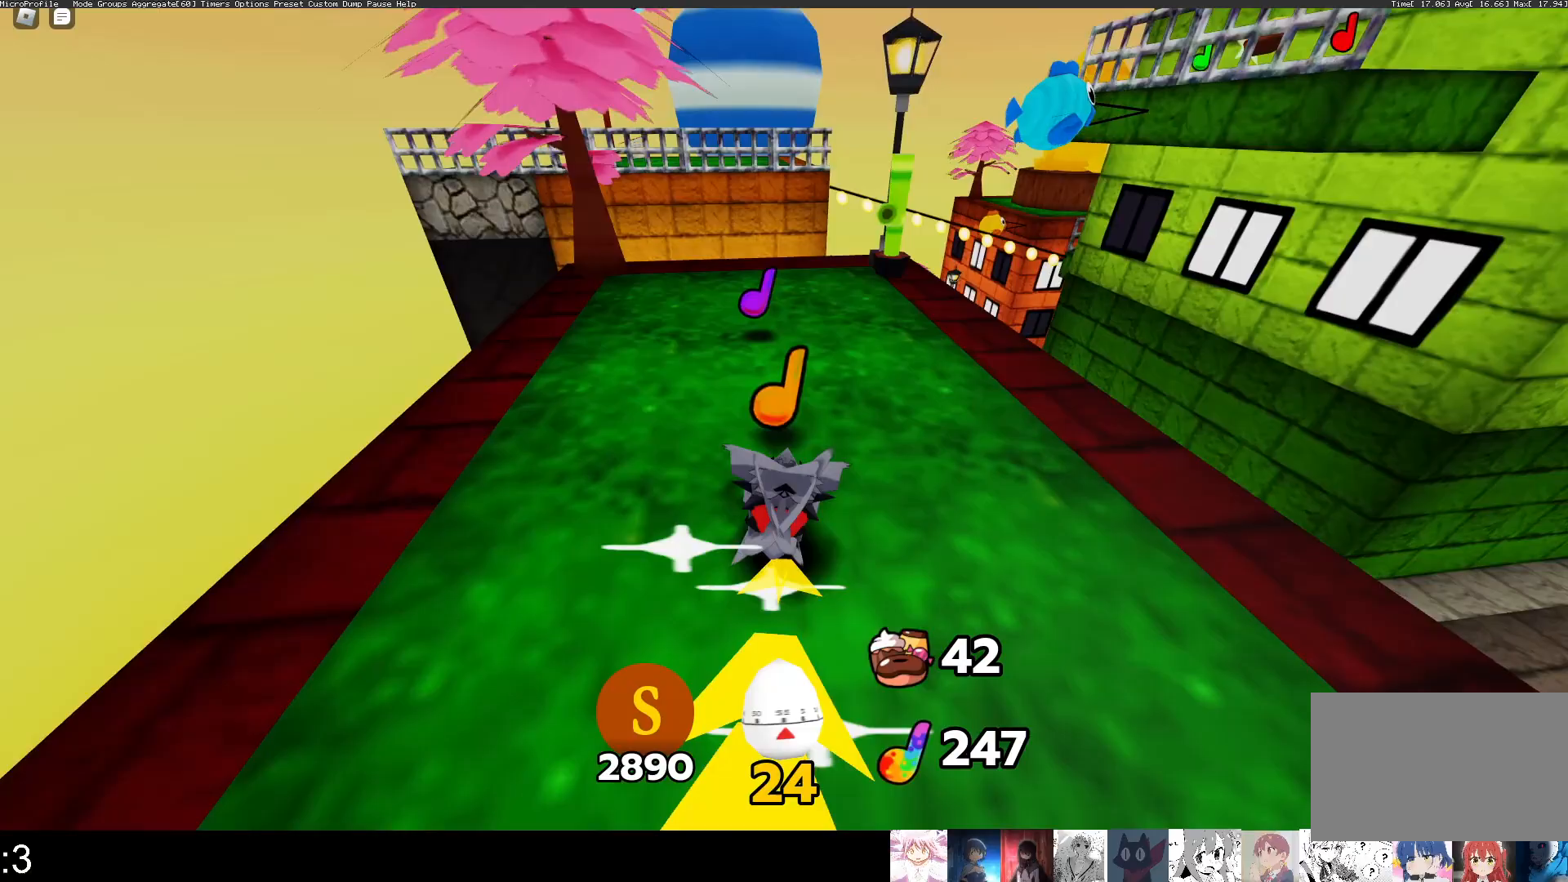
{"keys": ["q", "w"], "mouse": [], "events": []}